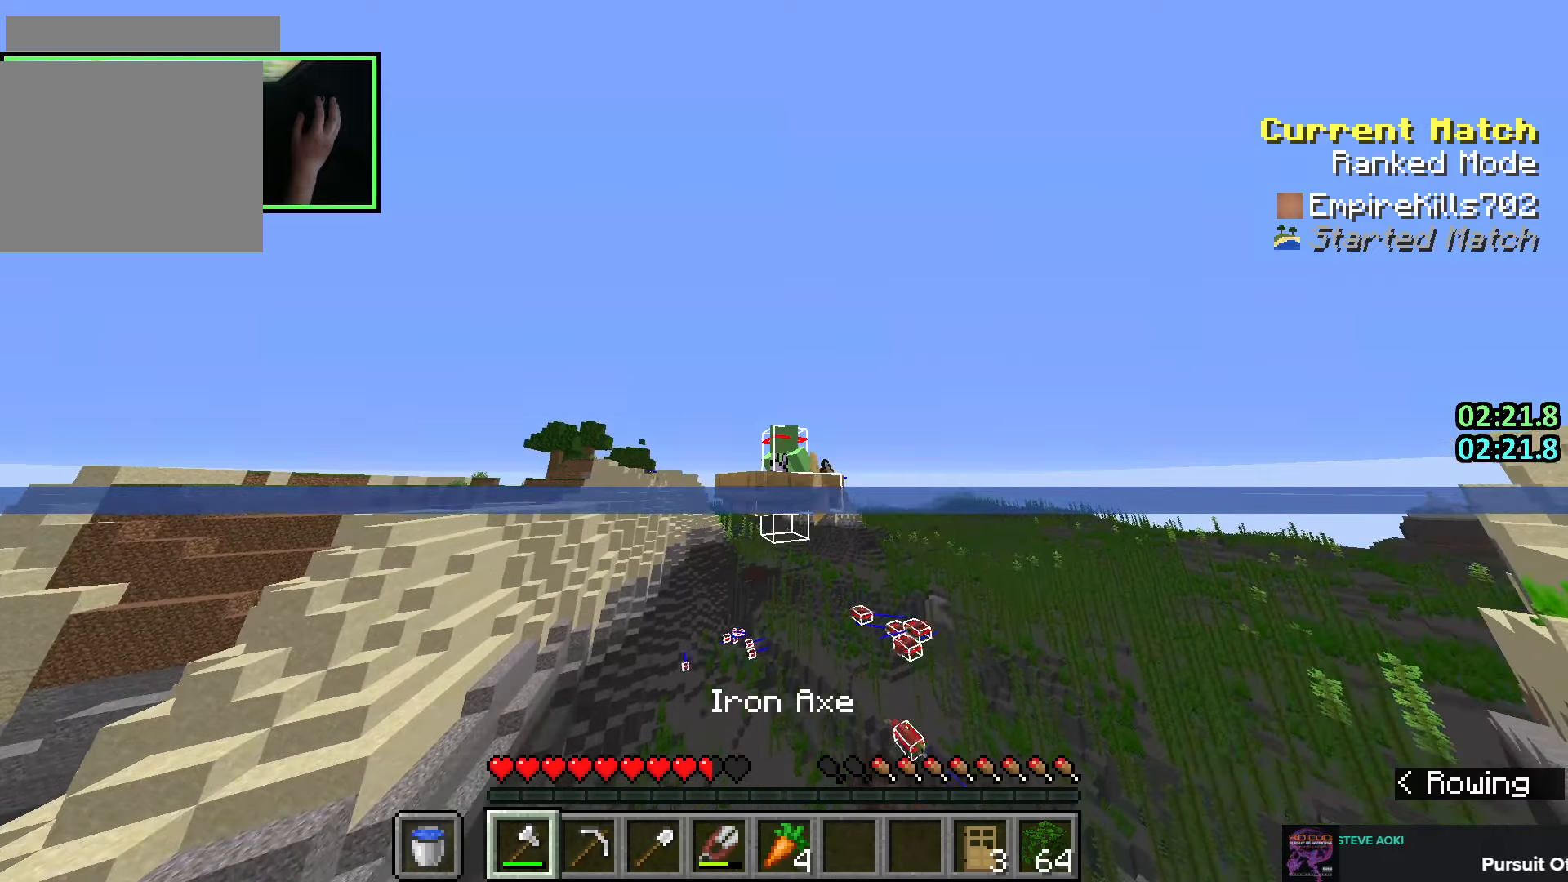
Gameplay with keyboard and mouse; each line is a JSON object with the keys and mouse buttons held at the frame after it. "events" lists presses ("down") and releases ("up") of "a", "ctrl", "d", "e", "q", "s", "shift", "space", "w", "mouse_left", "mouse_wheel", "mouse_right", "mouse_mb4" and "mouse_mb5" between this image and that frame as [ms after this image, input, new state], when the widget could be followed in between. "mouse_left", "mouse_wheel", "mouse_right", "mouse_mb4", "mouse_mb5" = the "left", "wheel", "right", "mb4", "mb5" buttons of the "mouse" list. No other keys are recorded. Fast repeated clicks can show as one long hold. "wheel" means that the mouse wheel is clicked or scrolled. Mouse movement is not recorded.
{"keys": ["w"], "mouse": [], "events": []}
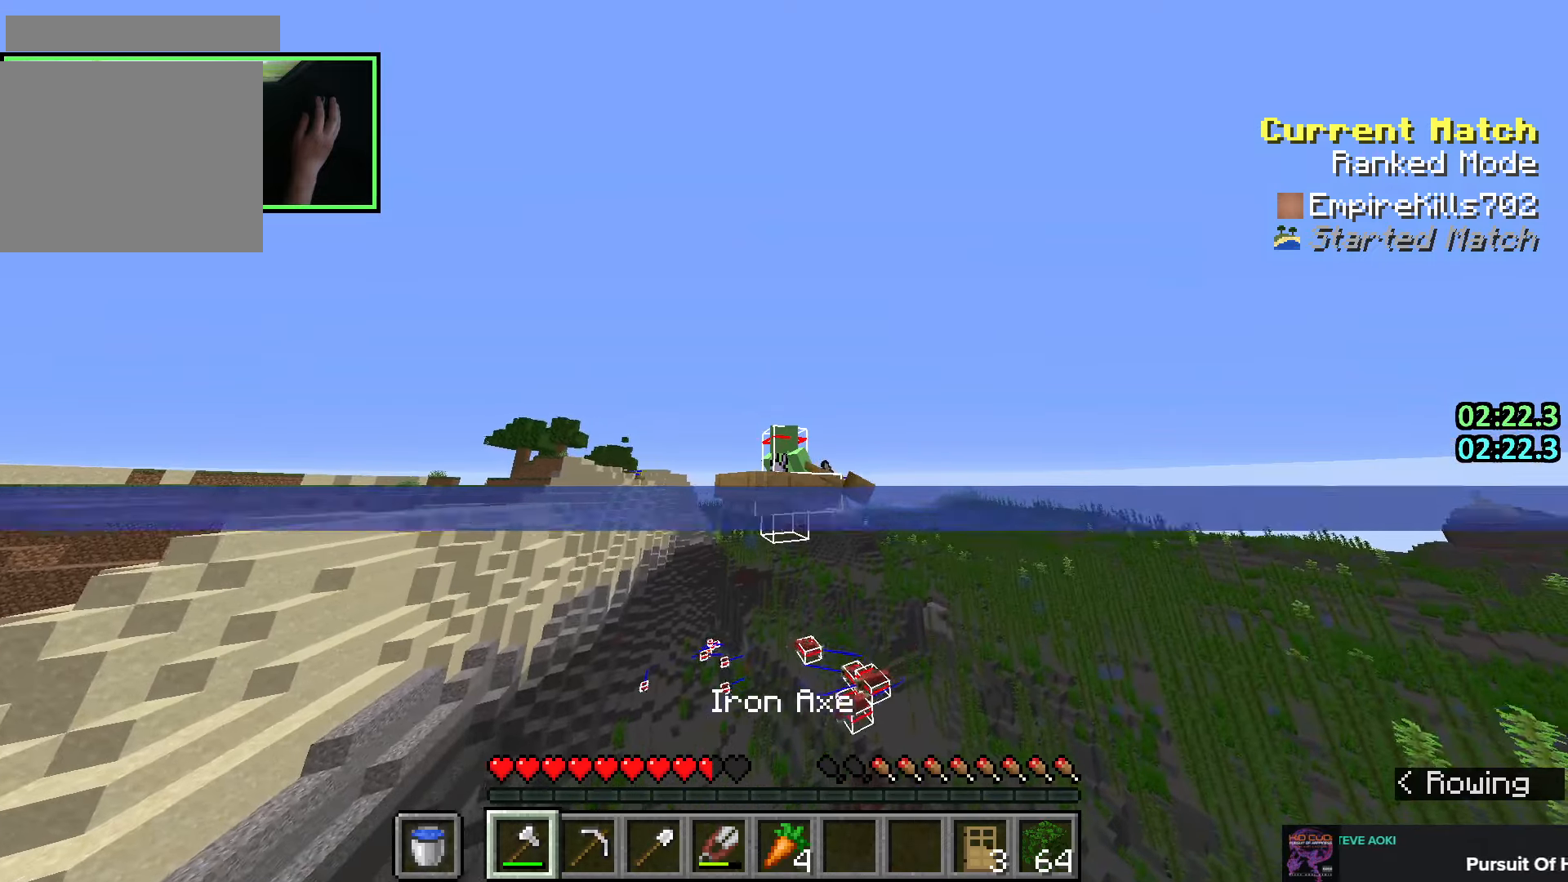
{"keys": ["w"], "mouse": [], "events": []}
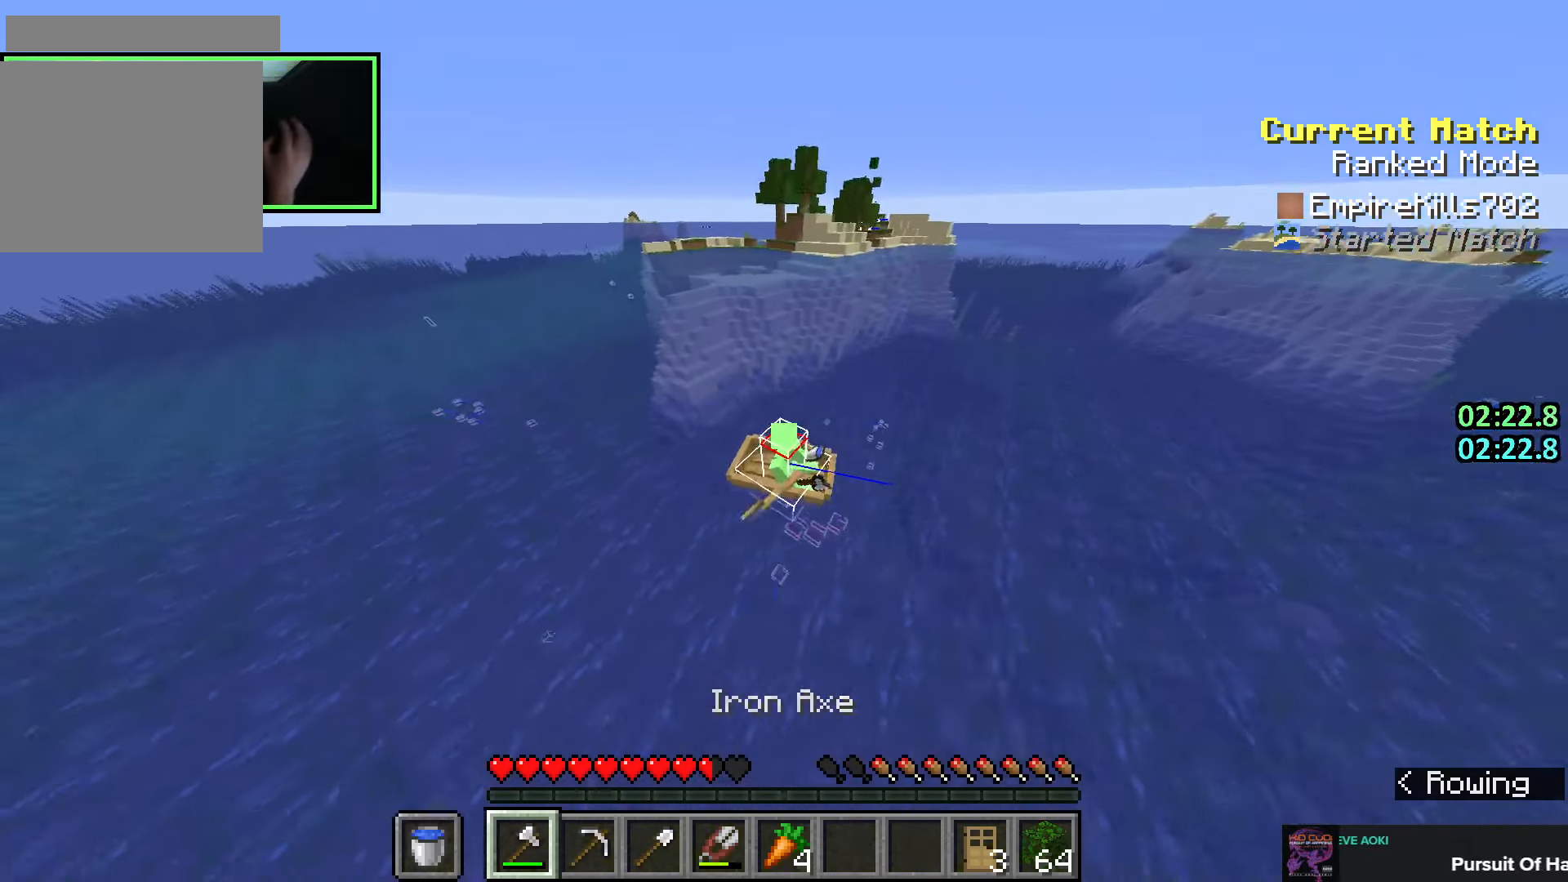
{"keys": ["a", "w"], "mouse": [], "events": [[416, "a", "down"]]}
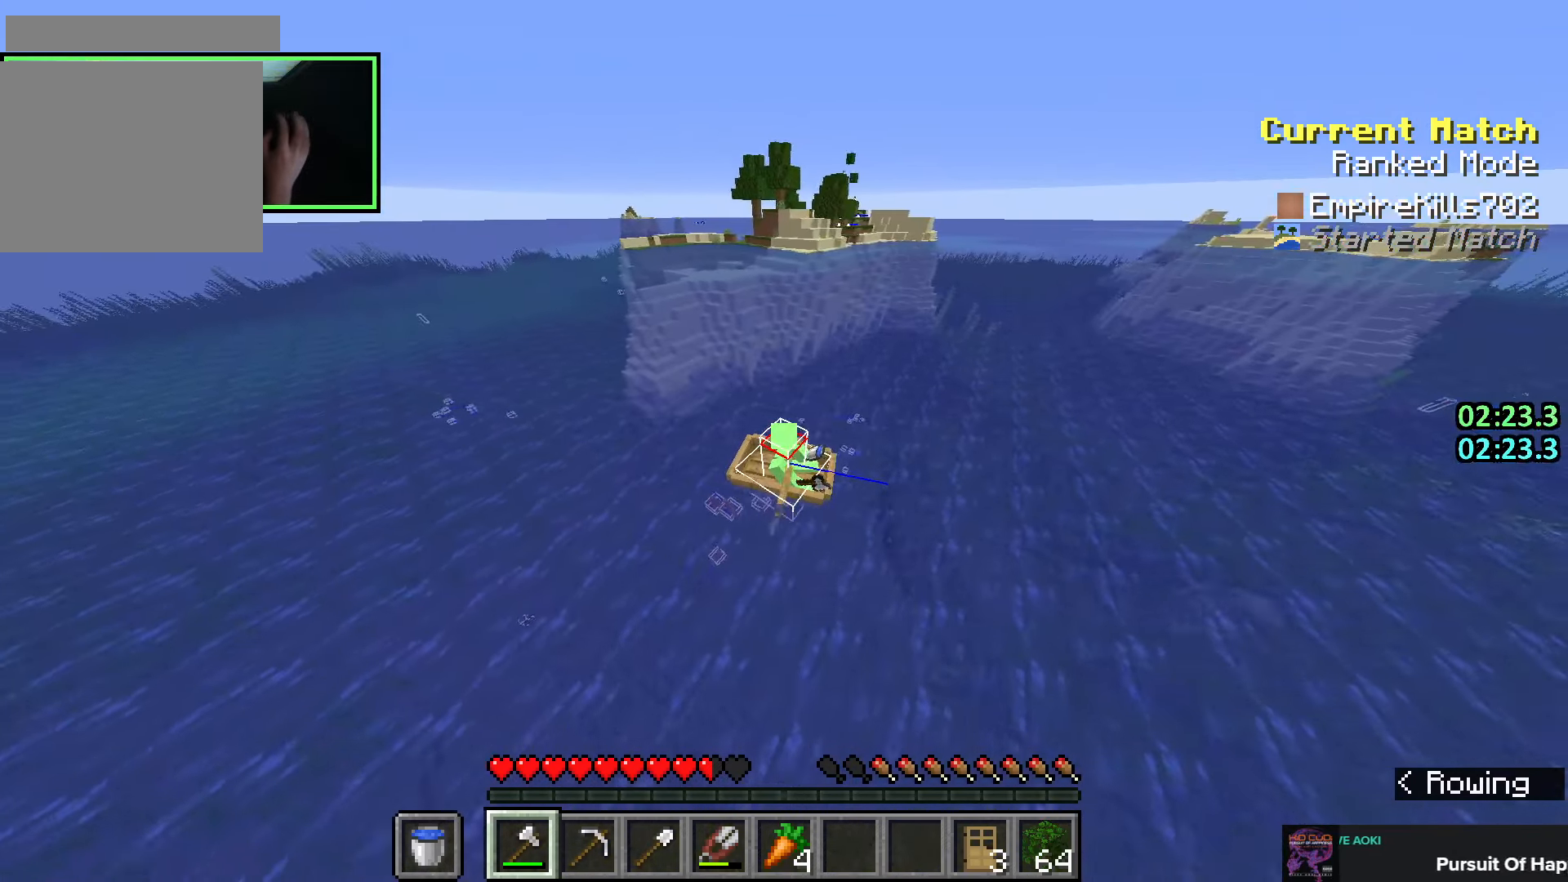
{"keys": ["w"], "mouse": [], "events": [[183, "a", "up"]]}
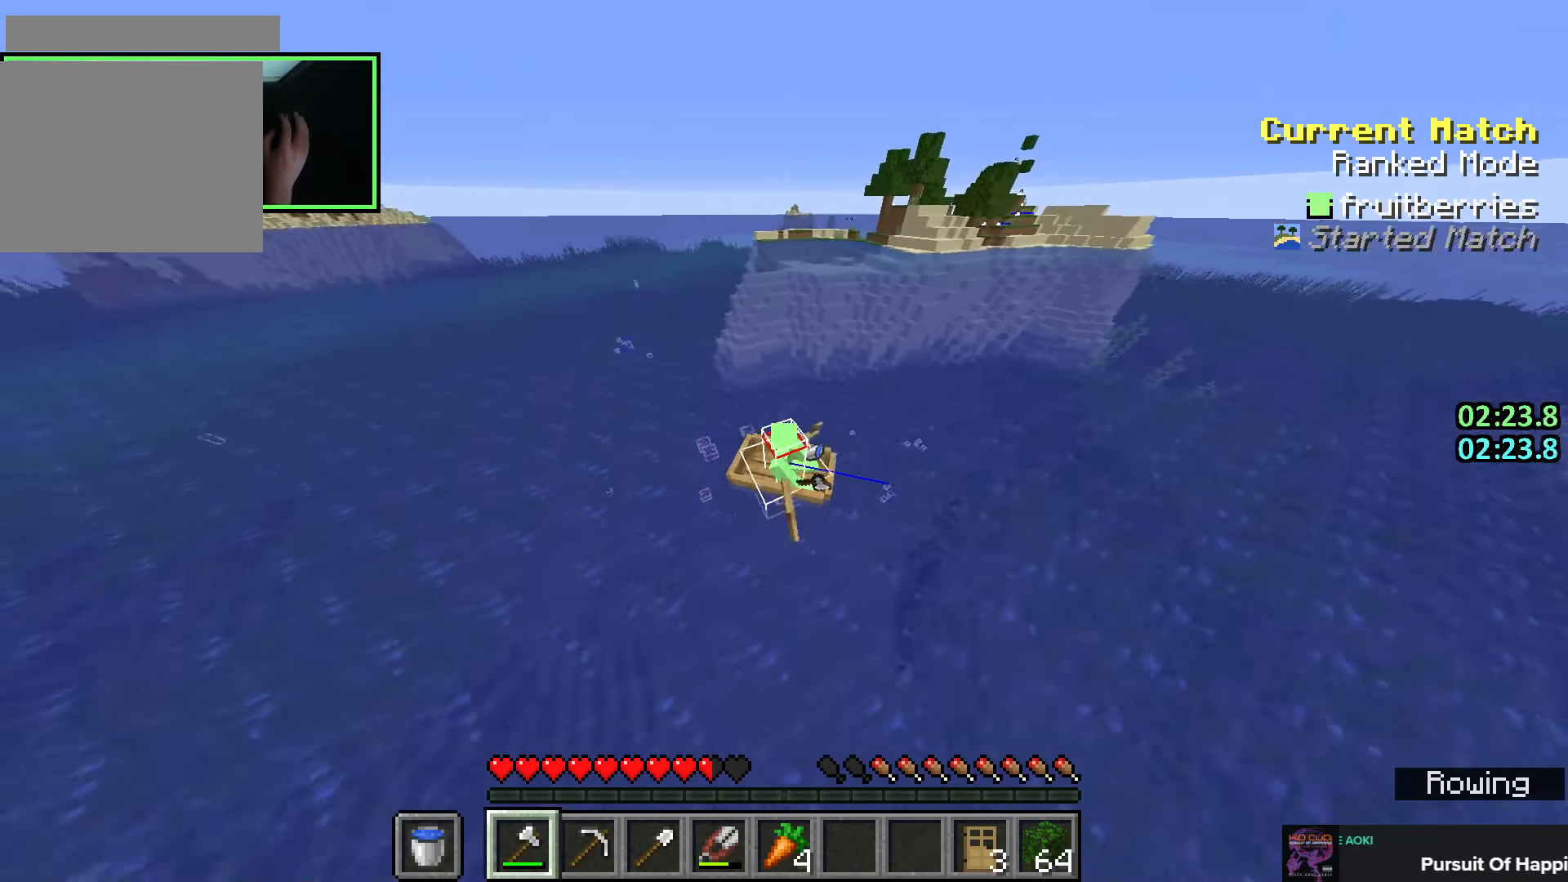
{"keys": ["w"], "mouse": [], "events": []}
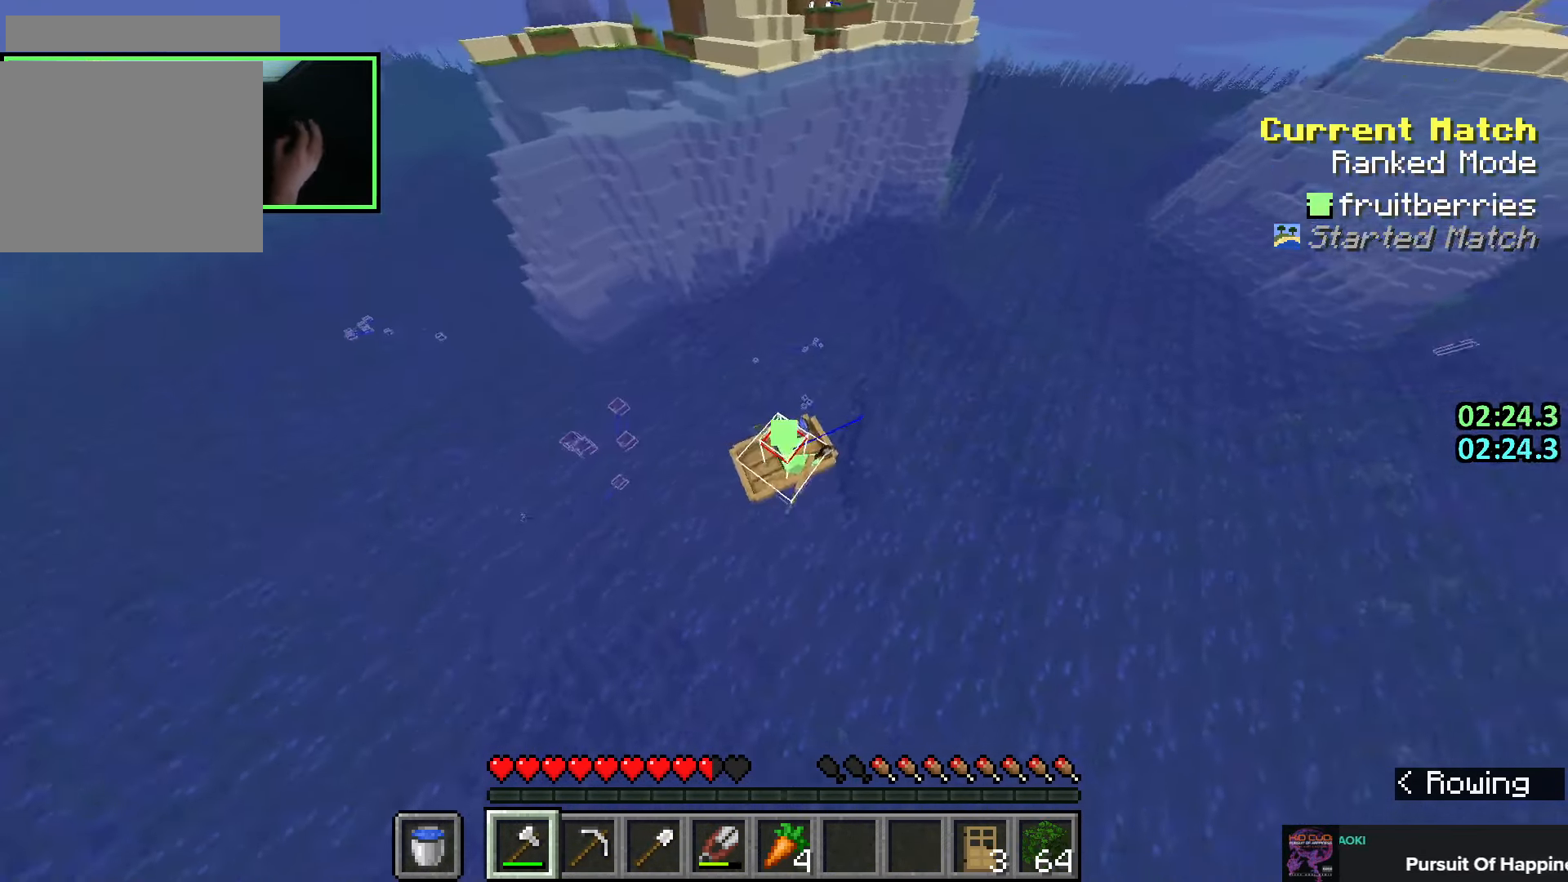
{"keys": ["d", "shift", "w"], "mouse": [], "events": [[100, "shift", "down"], [166, "mouse_left", "down"], [216, "mouse_left", "up"], [216, "w", "up"], [283, "mouse_left", "down"], [333, "mouse_left", "up"], [350, "d", "down"], [350, "w", "down"], [400, "mouse_left", "down"], [466, "mouse_left", "up"]]}
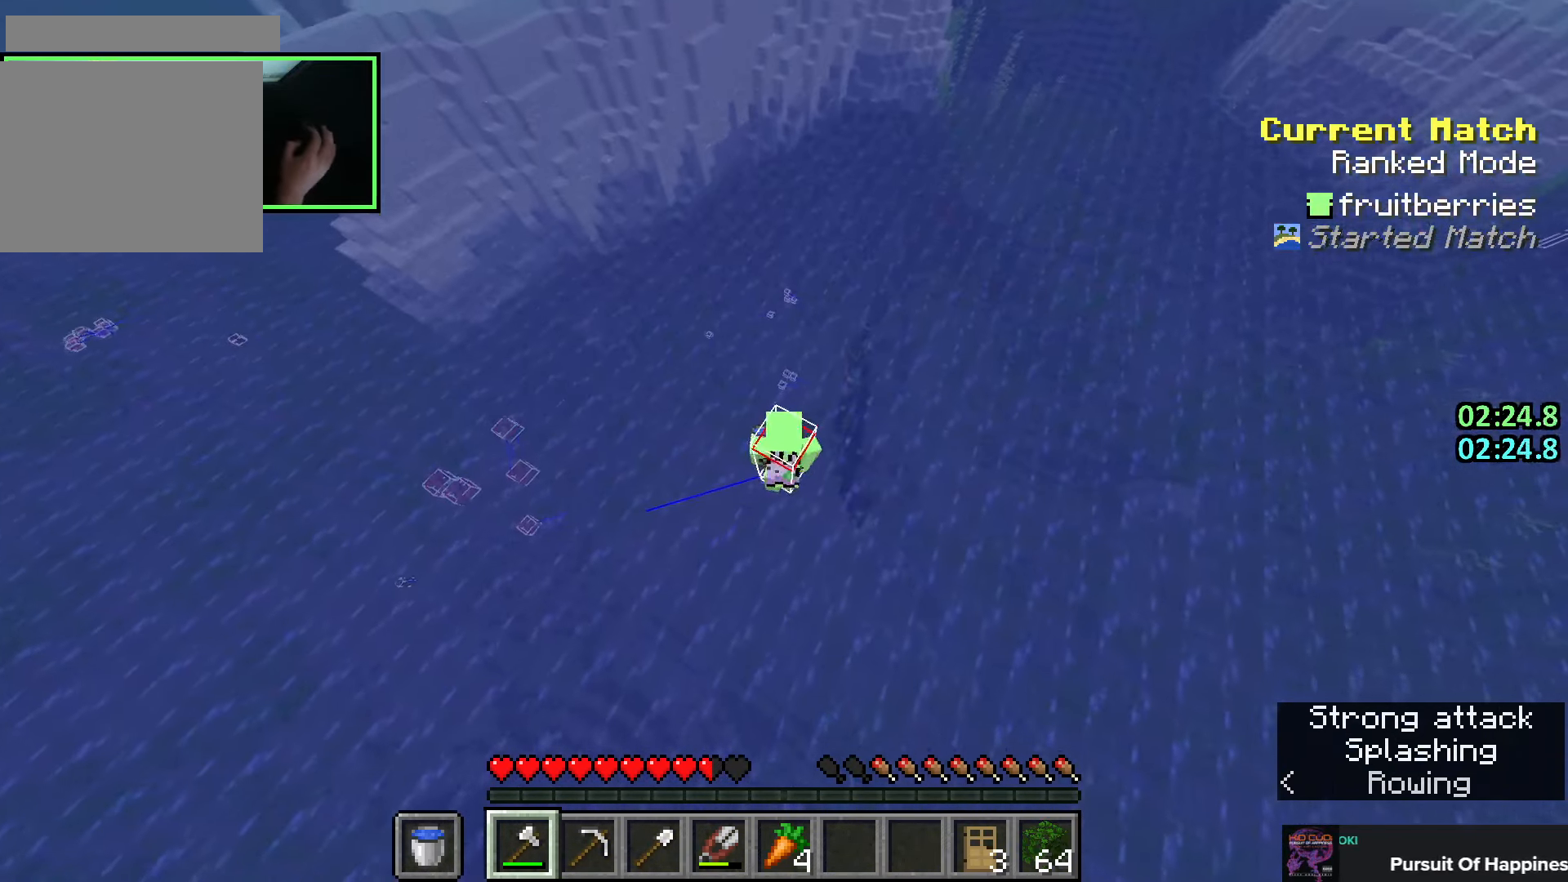
{"keys": ["d", "shift", "w"], "mouse": [], "events": [[433, "q", "down"], [500, "q", "up"]]}
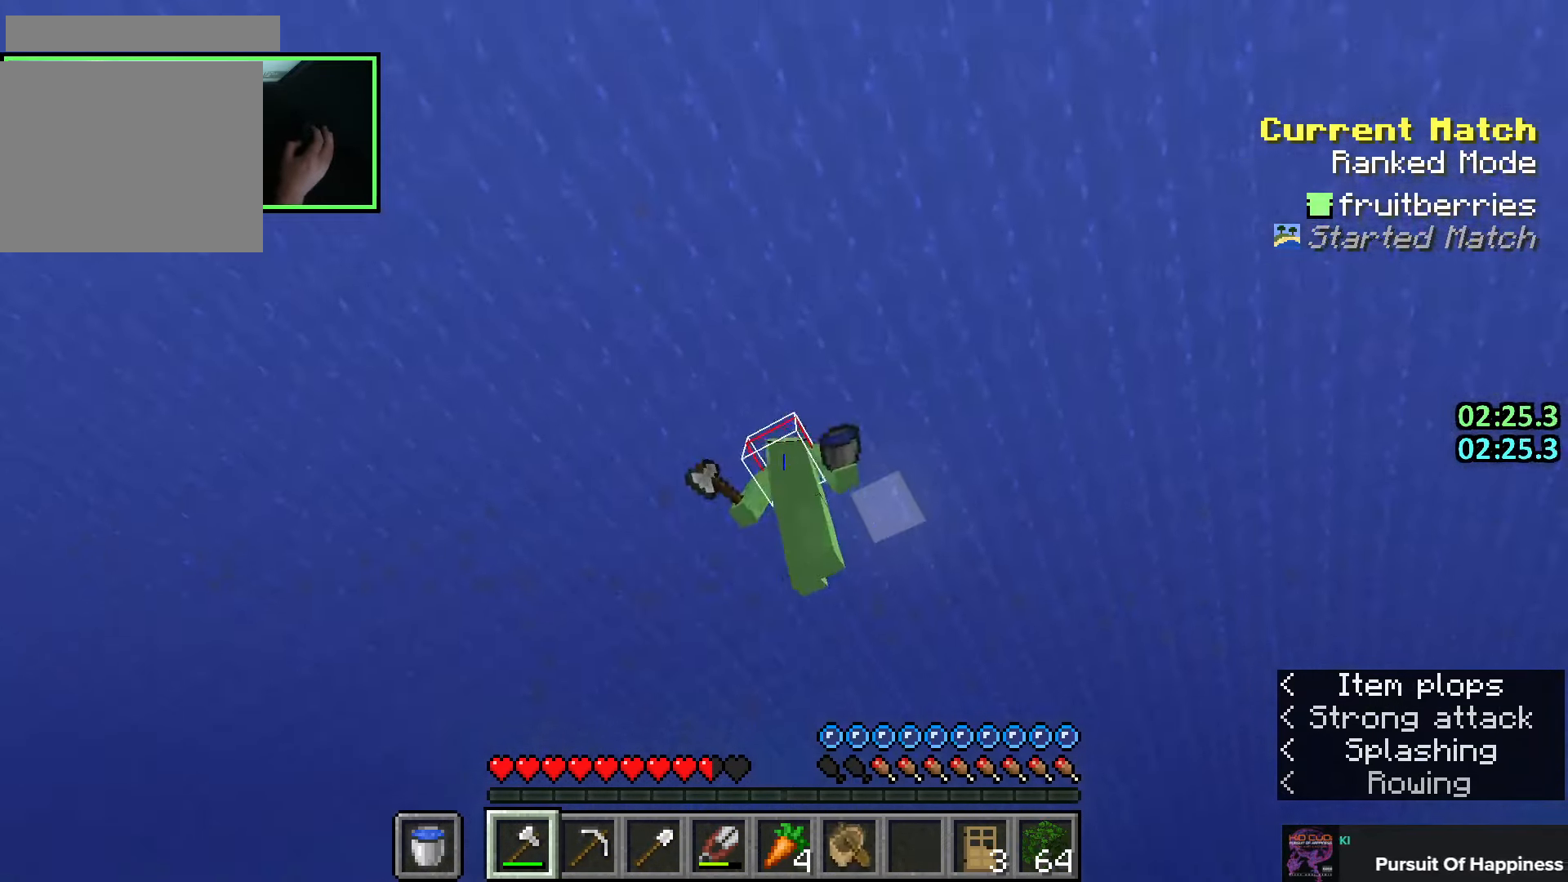
{"keys": ["d", "shift", "w"], "mouse": [], "events": [[116, "q", "down"], [216, "q", "up"]]}
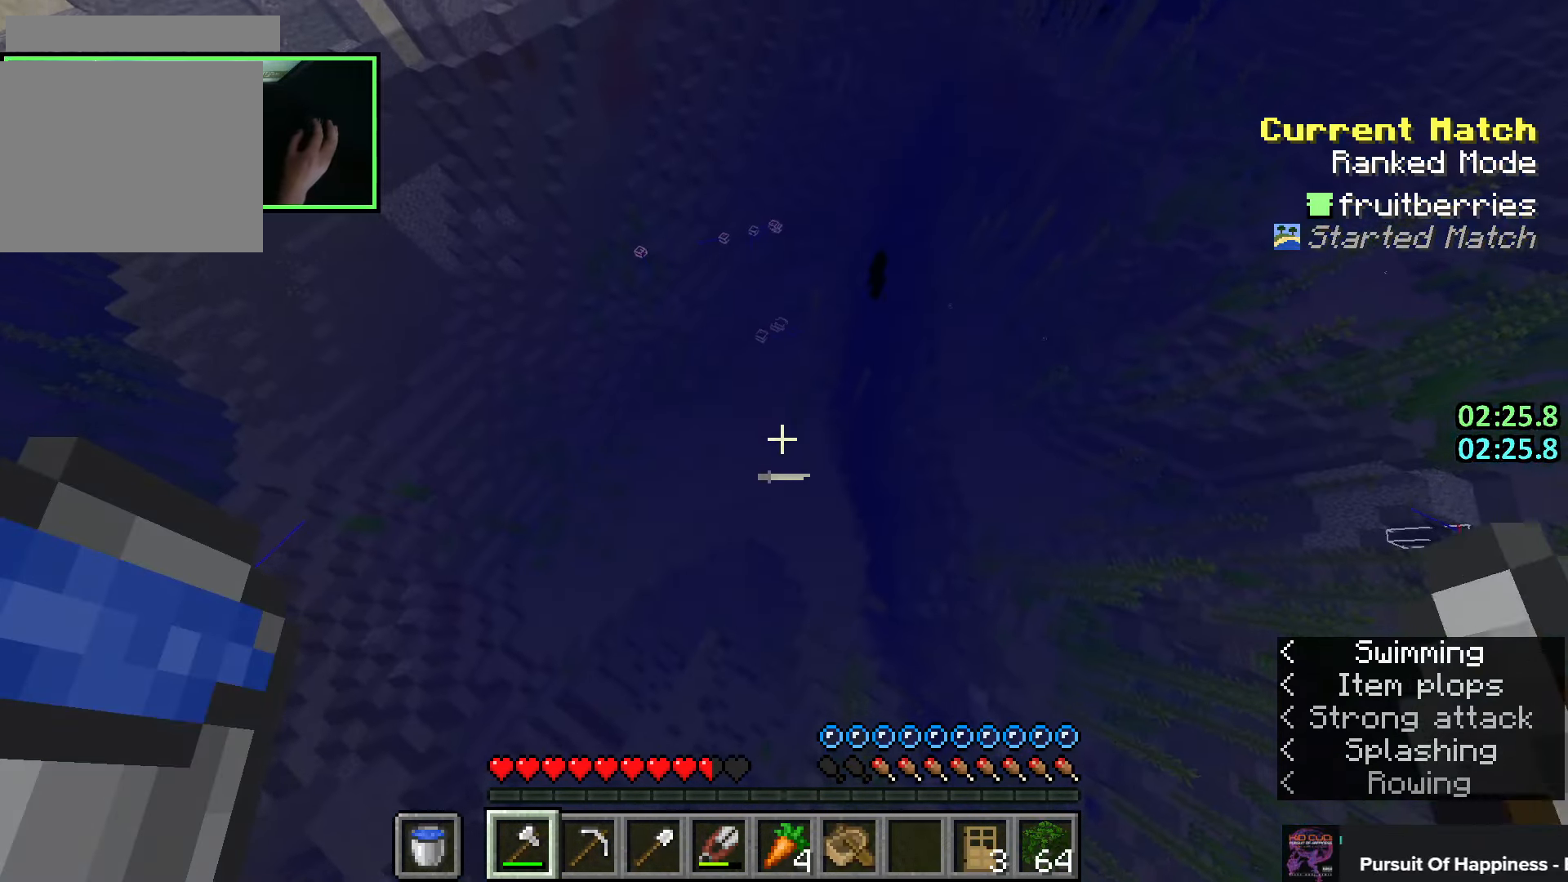
{"keys": ["shift", "w"], "mouse": [], "events": [[83, "d", "up"]]}
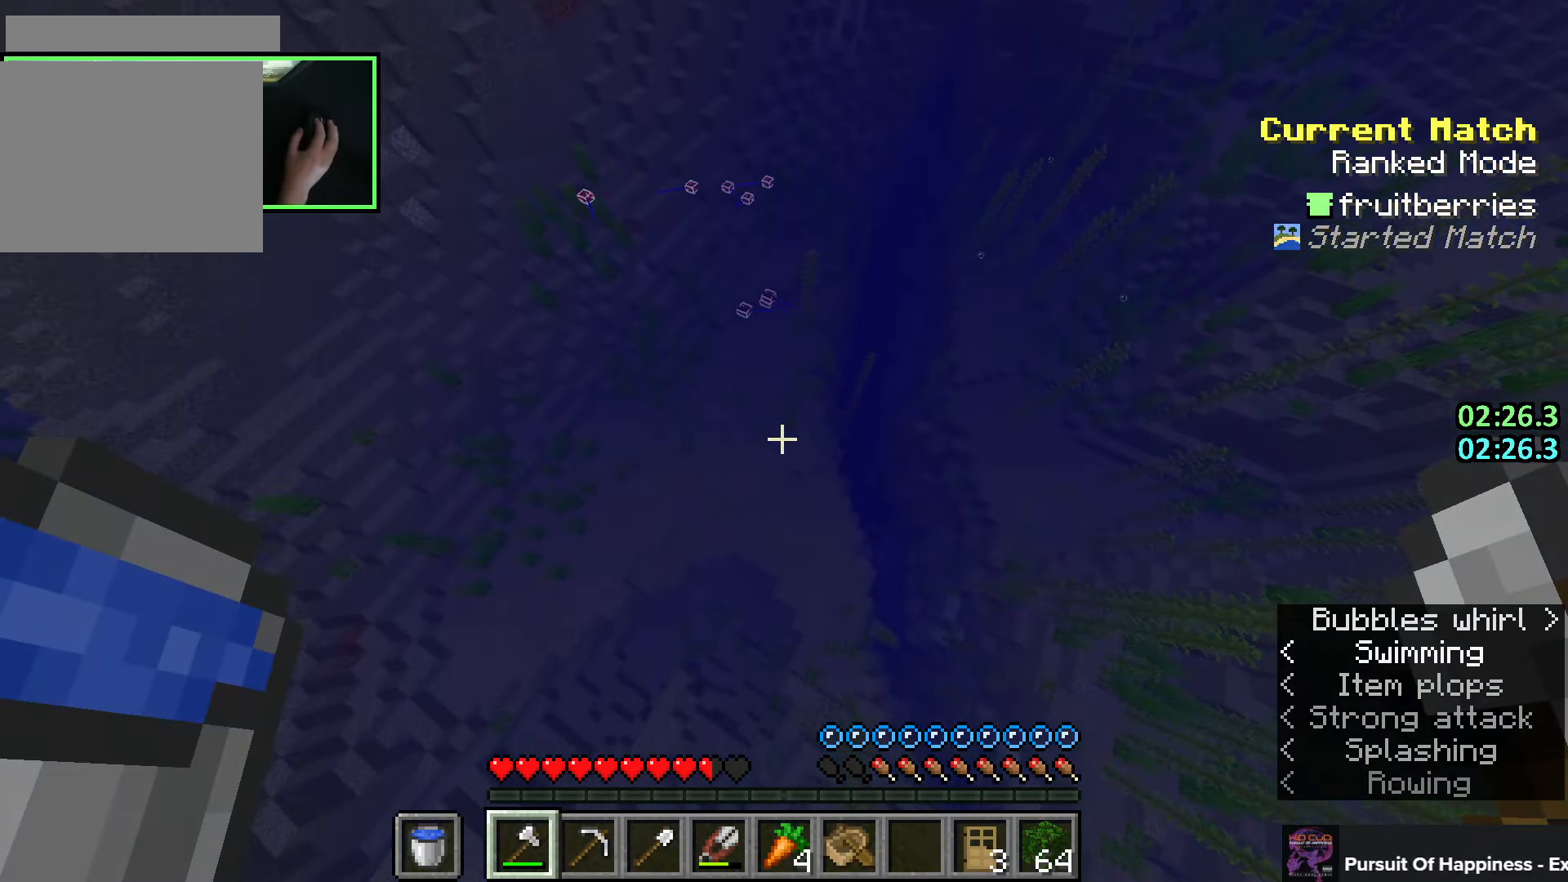
{"keys": ["shift", "w"], "mouse": [], "events": []}
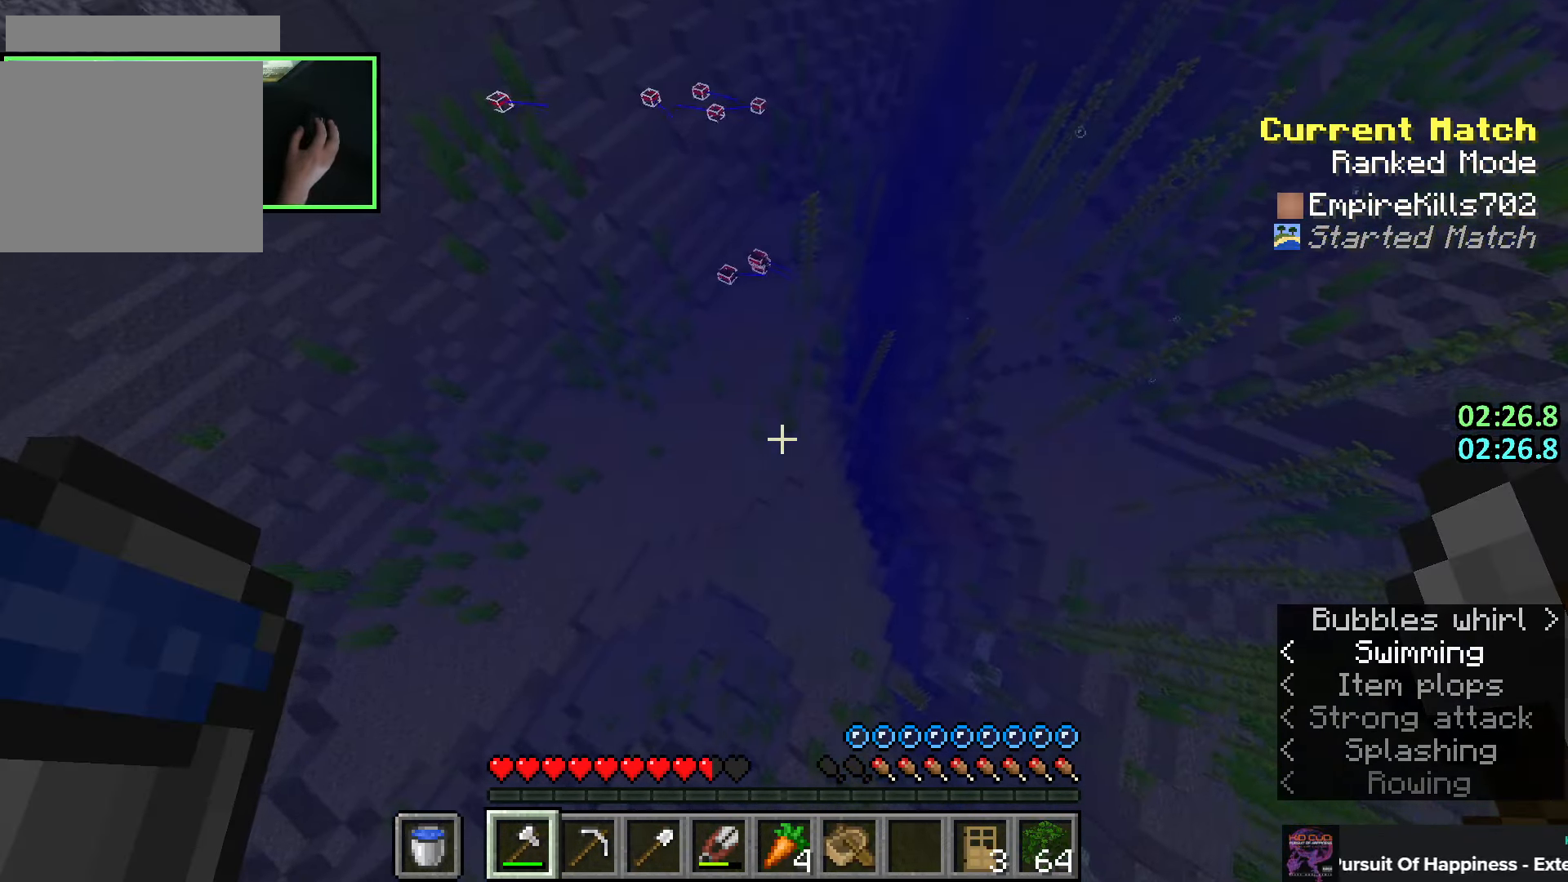
{"keys": ["shift", "w"], "mouse": [], "events": []}
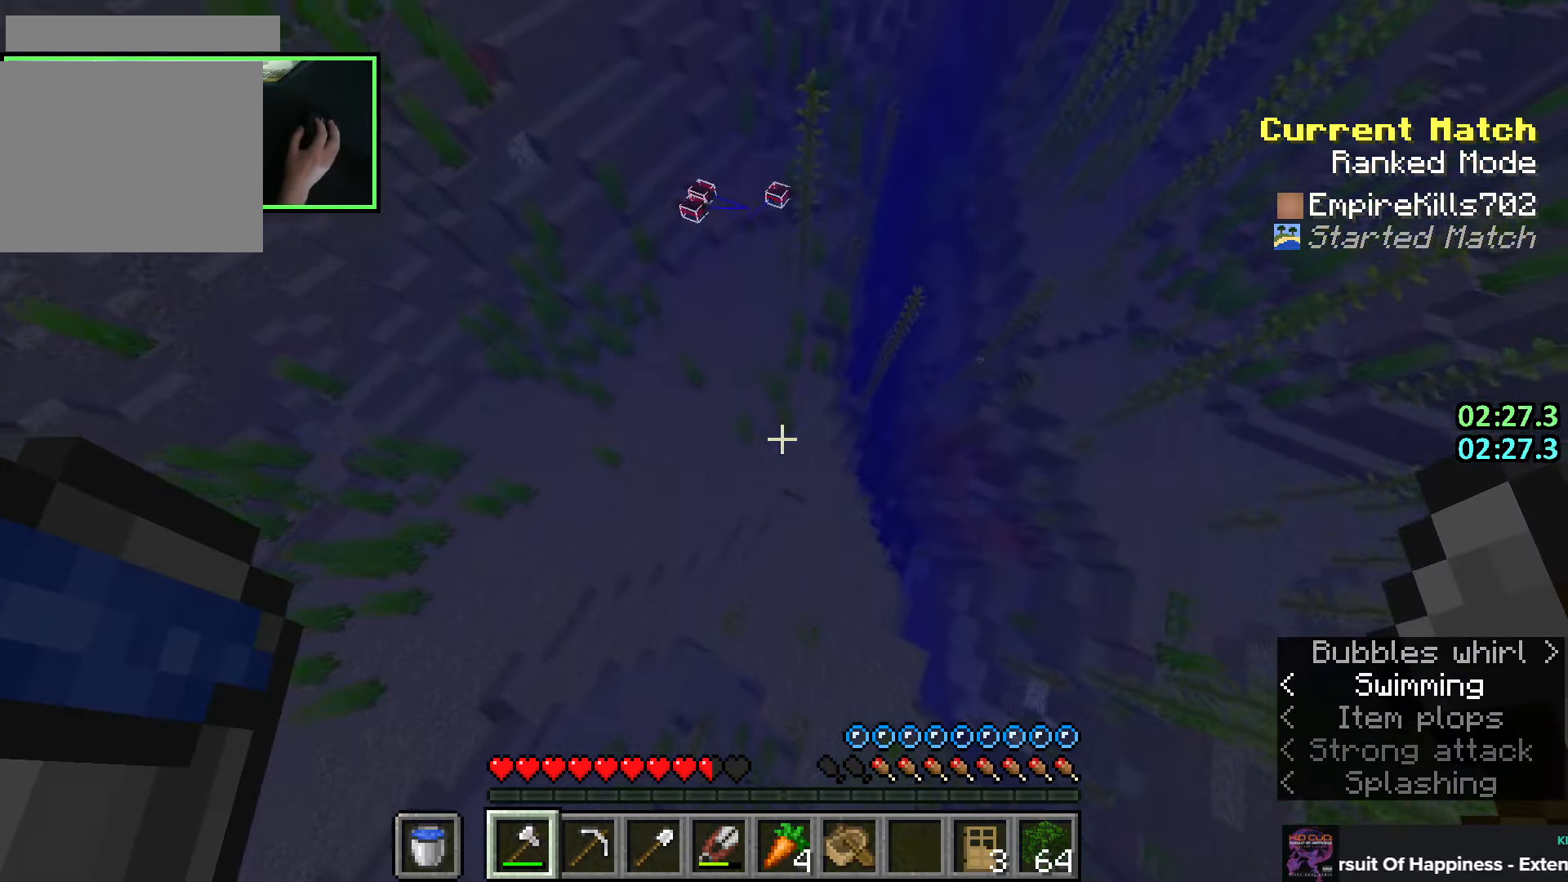
{"keys": ["shift", "w"], "mouse": [], "events": []}
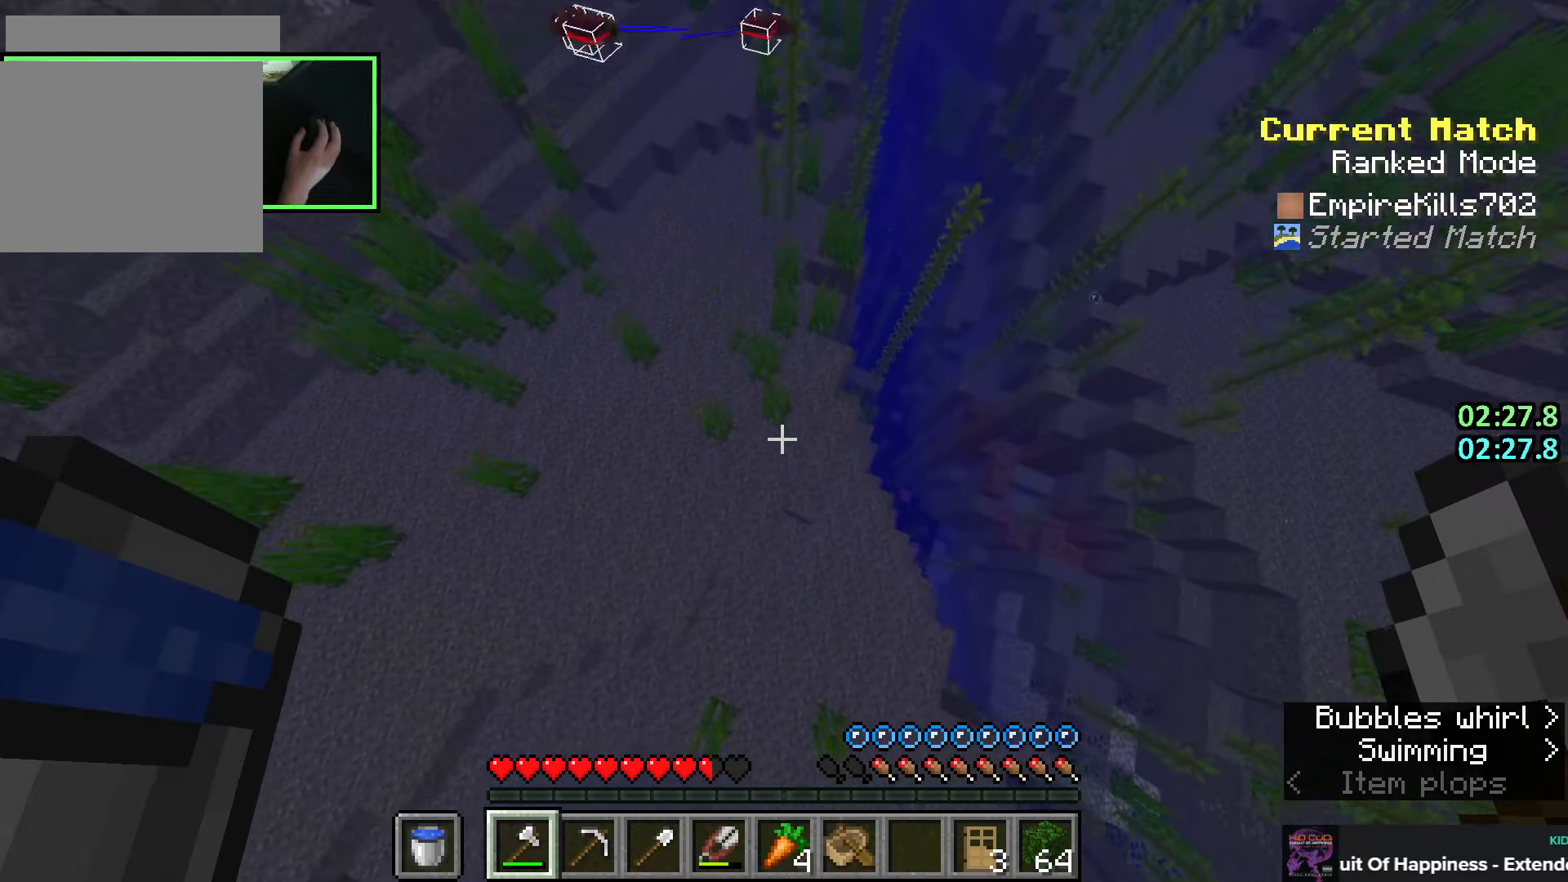
{"keys": ["shift", "w"], "mouse": [], "events": [[33, "w", "up"], [300, "w", "down"]]}
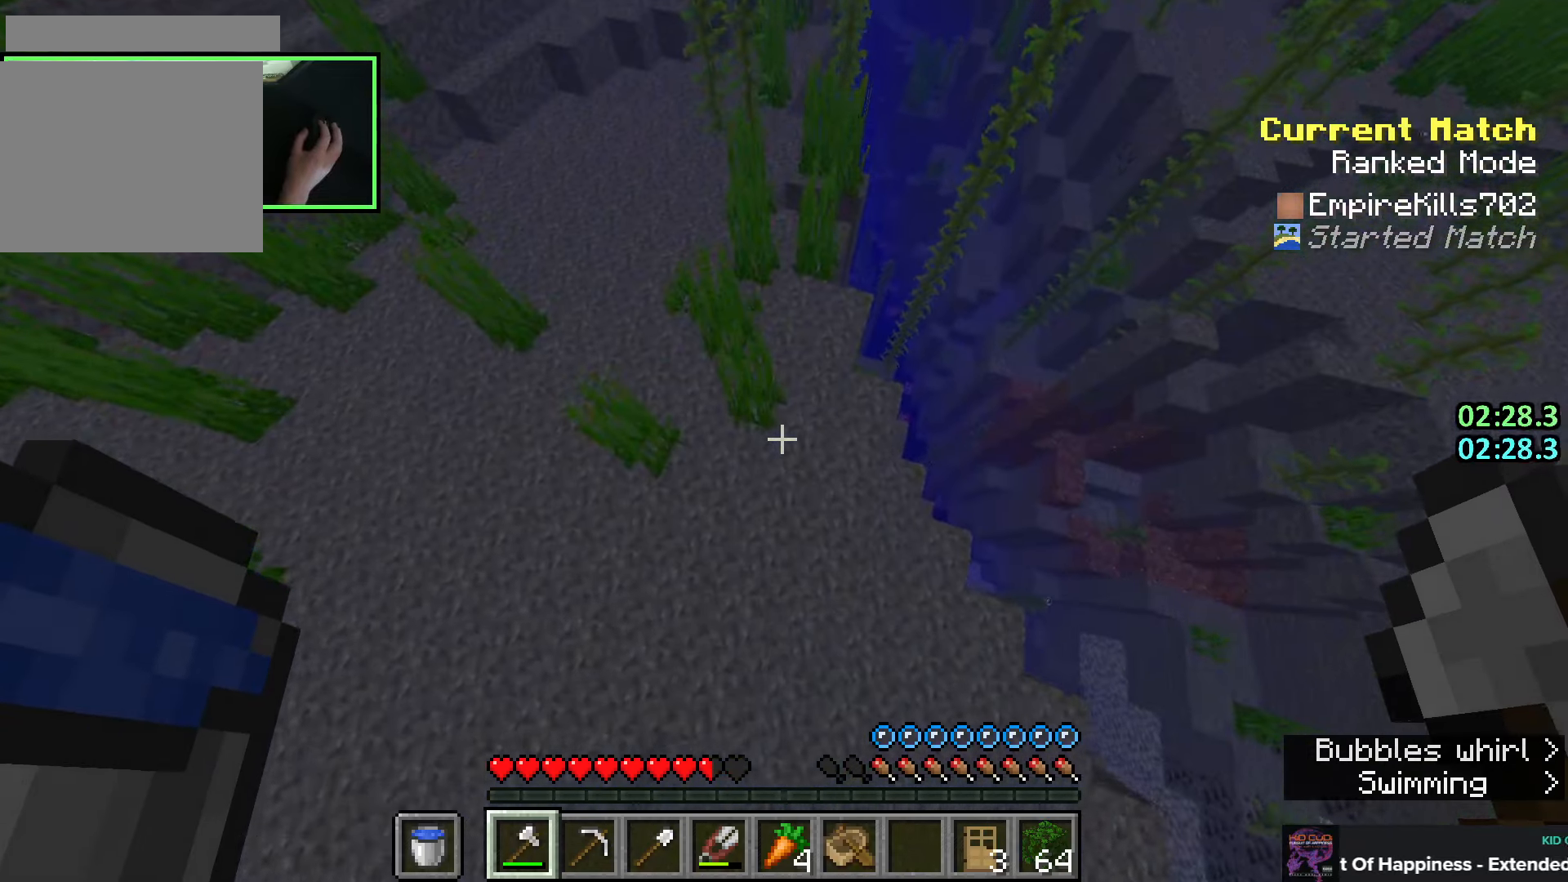
{"keys": ["shift", "w"], "mouse": [], "events": [[33, "w", "up"], [150, "w", "down"], [333, "mouse_right", "down"], [416, "d", "down"], [466, "mouse_right", "up"], [483, "d", "up"]]}
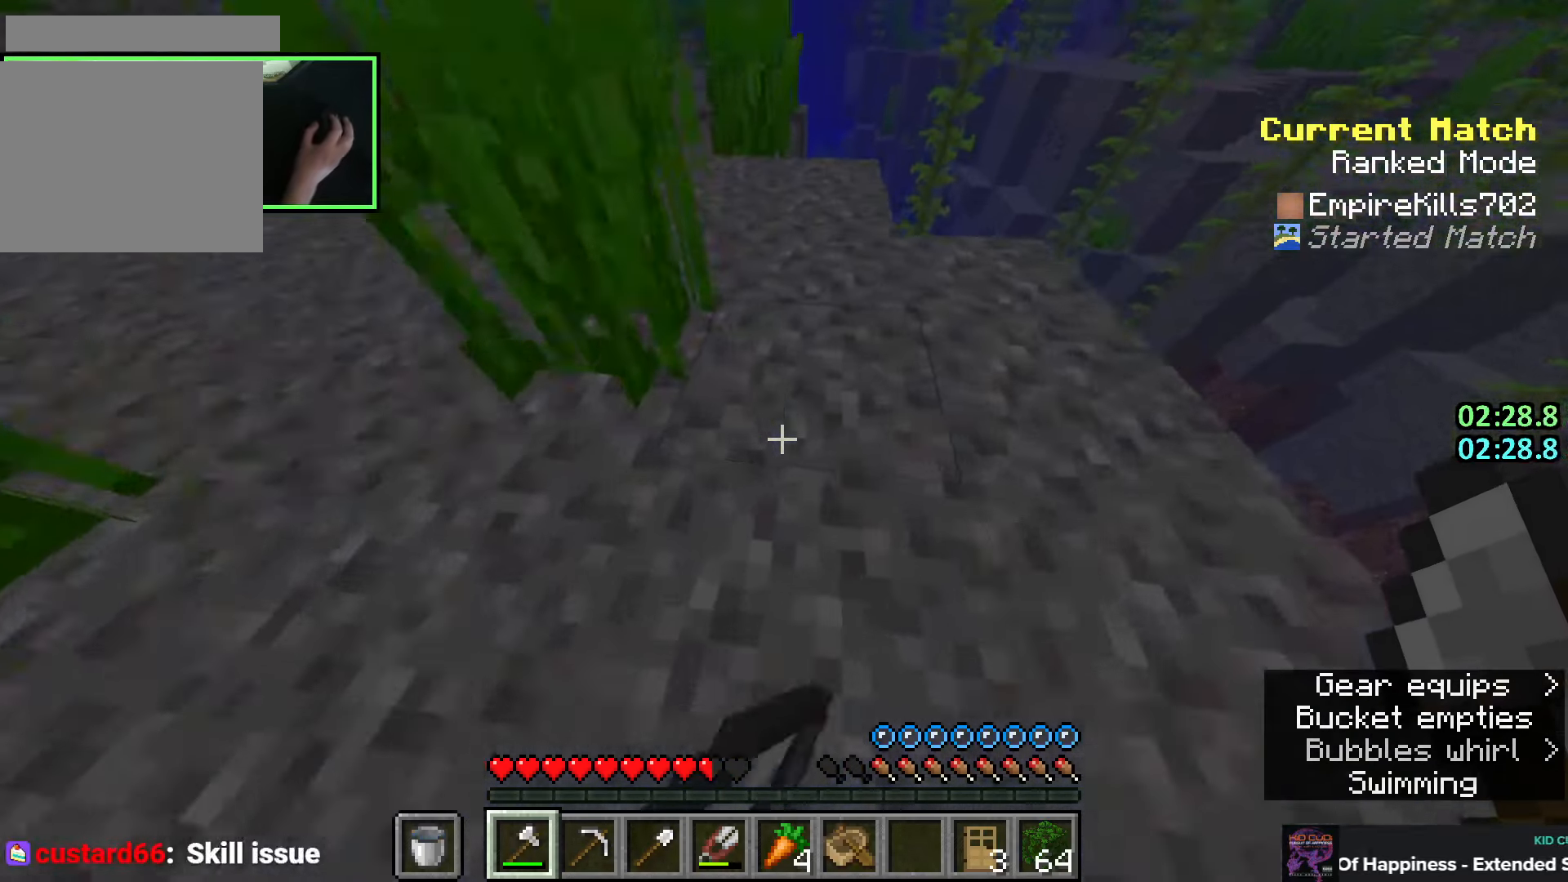
{"keys": ["s", "shift"], "mouse": [], "events": [[166, "w", "up"], [350, "s", "down"], [400, "mouse_right", "down"], [500, "mouse_right", "up"]]}
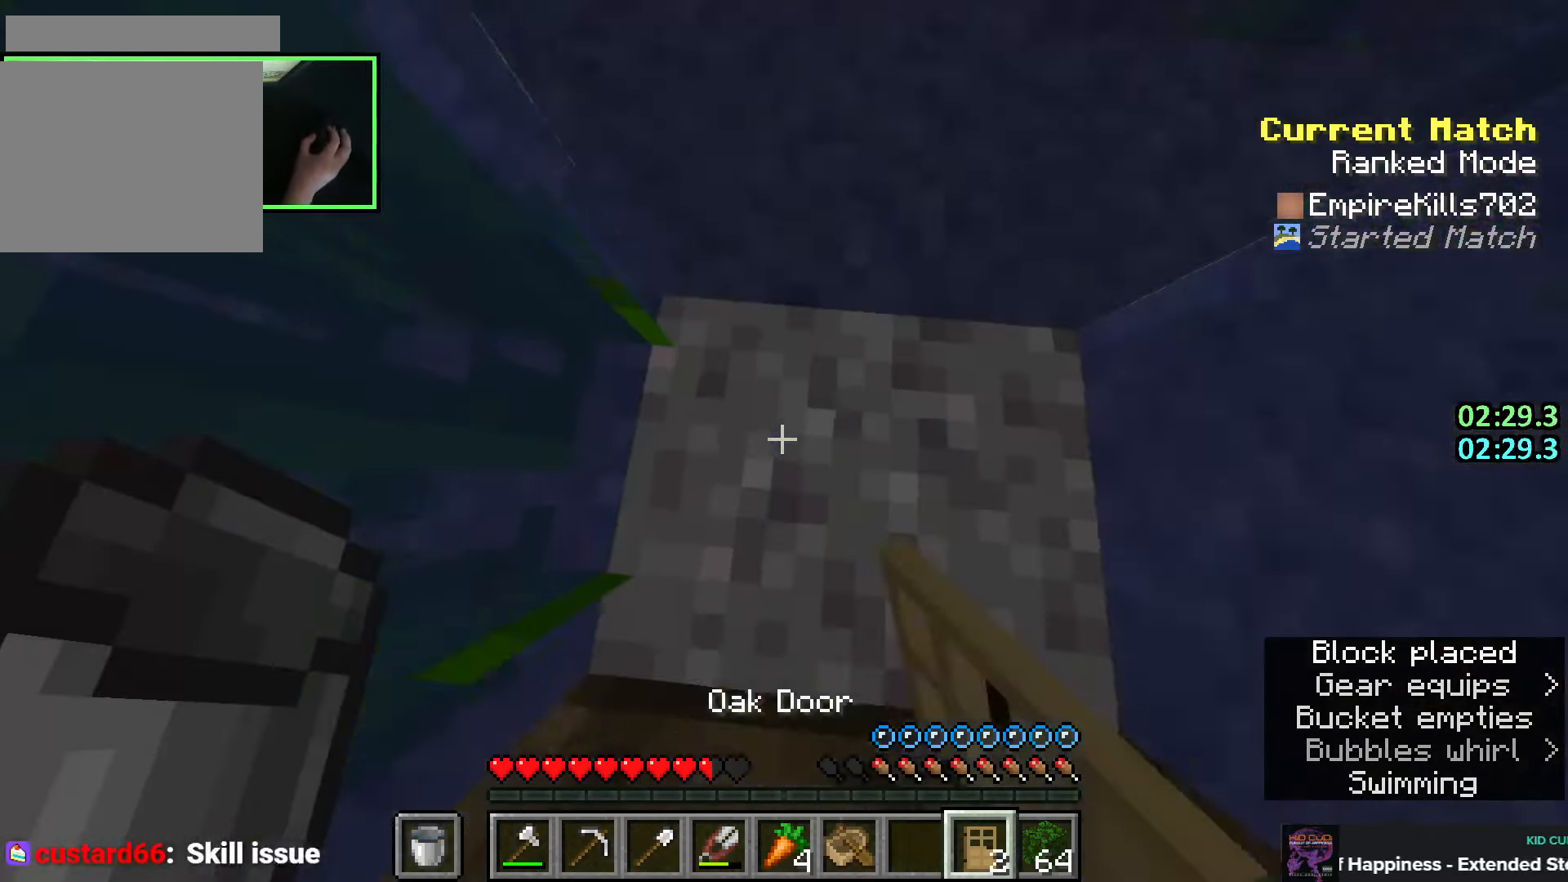
{"keys": ["shift"], "mouse": ["left"], "events": [[83, "s", "up"], [100, "mouse_left", "down"]]}
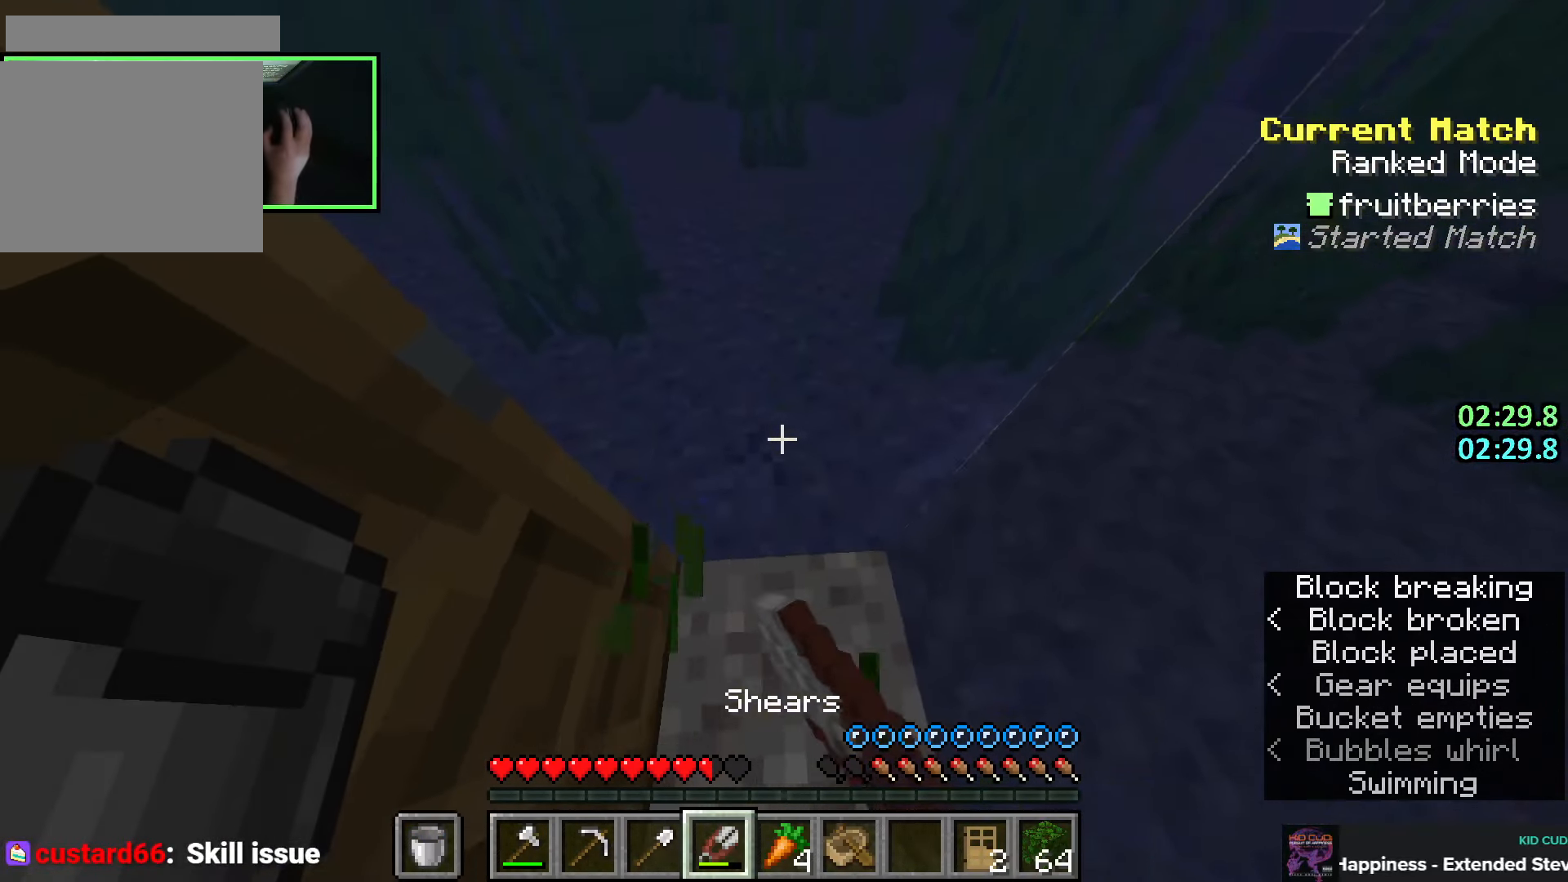
{"keys": ["shift"], "mouse": ["left"], "events": [[150, "w", "down"], [183, "w", "up"], [350, "w", "down"], [416, "w", "up"]]}
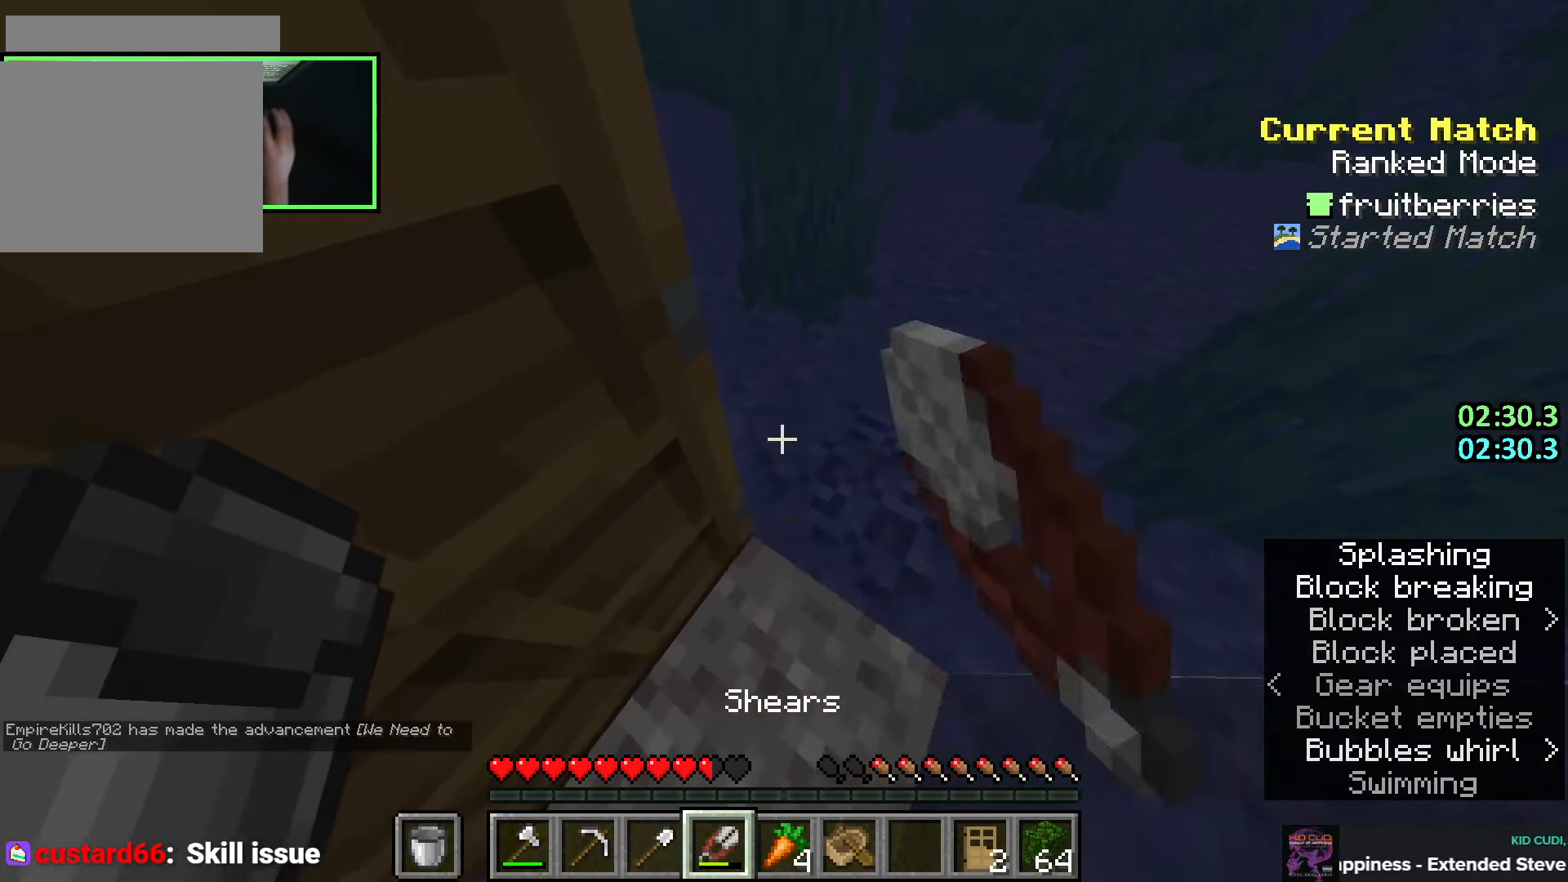
{"keys": ["shift"], "mouse": ["left"], "events": []}
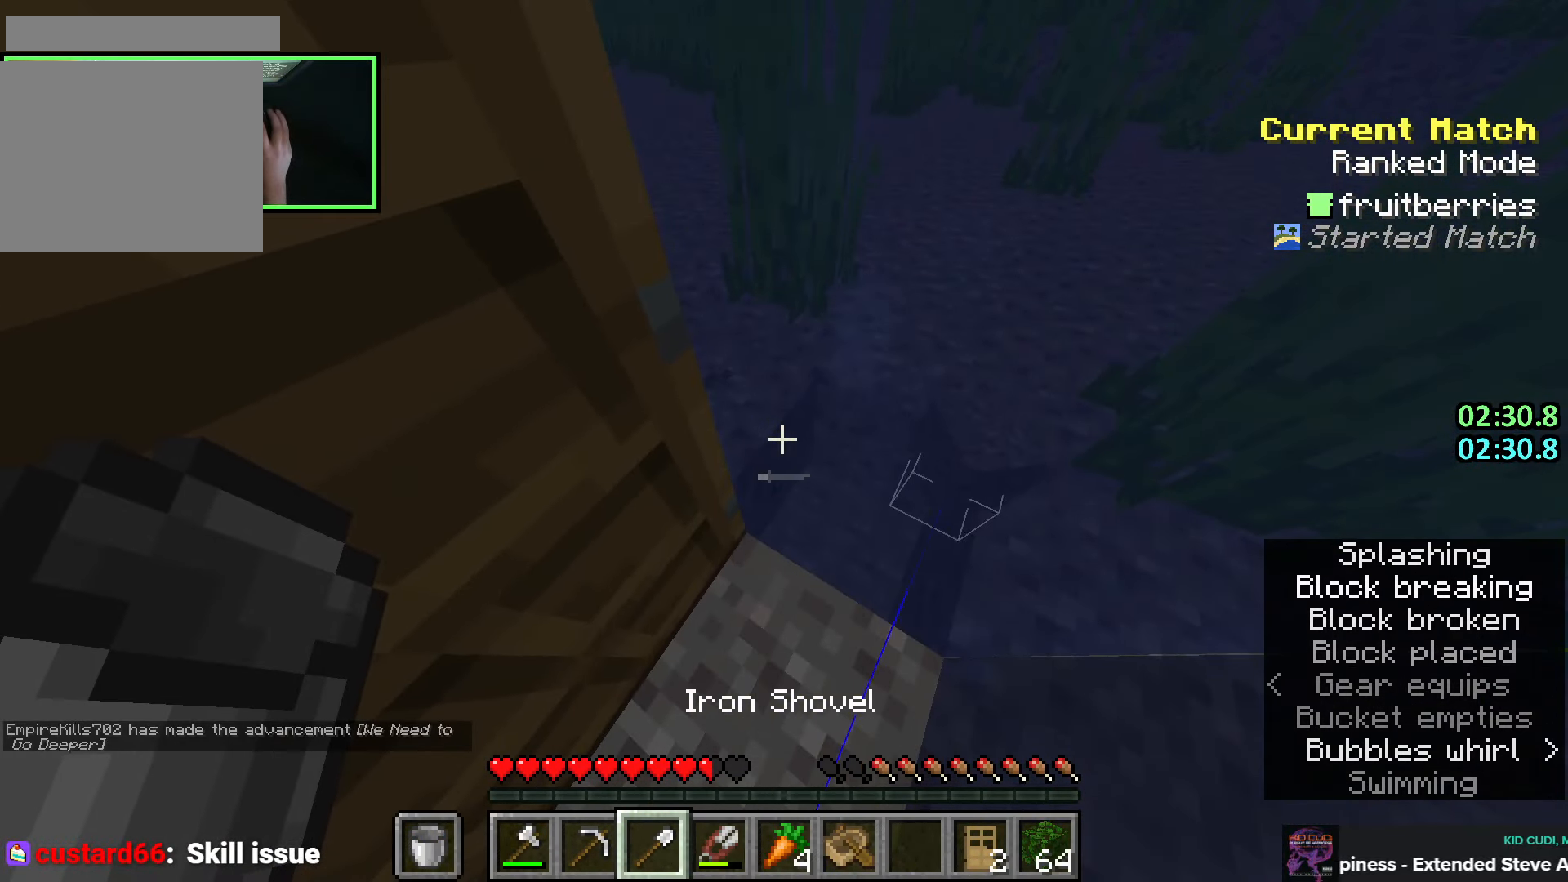
{"keys": ["shift", "w"], "mouse": ["left"], "events": [[133, "w", "down"], [283, "w", "up"], [416, "w", "down"]]}
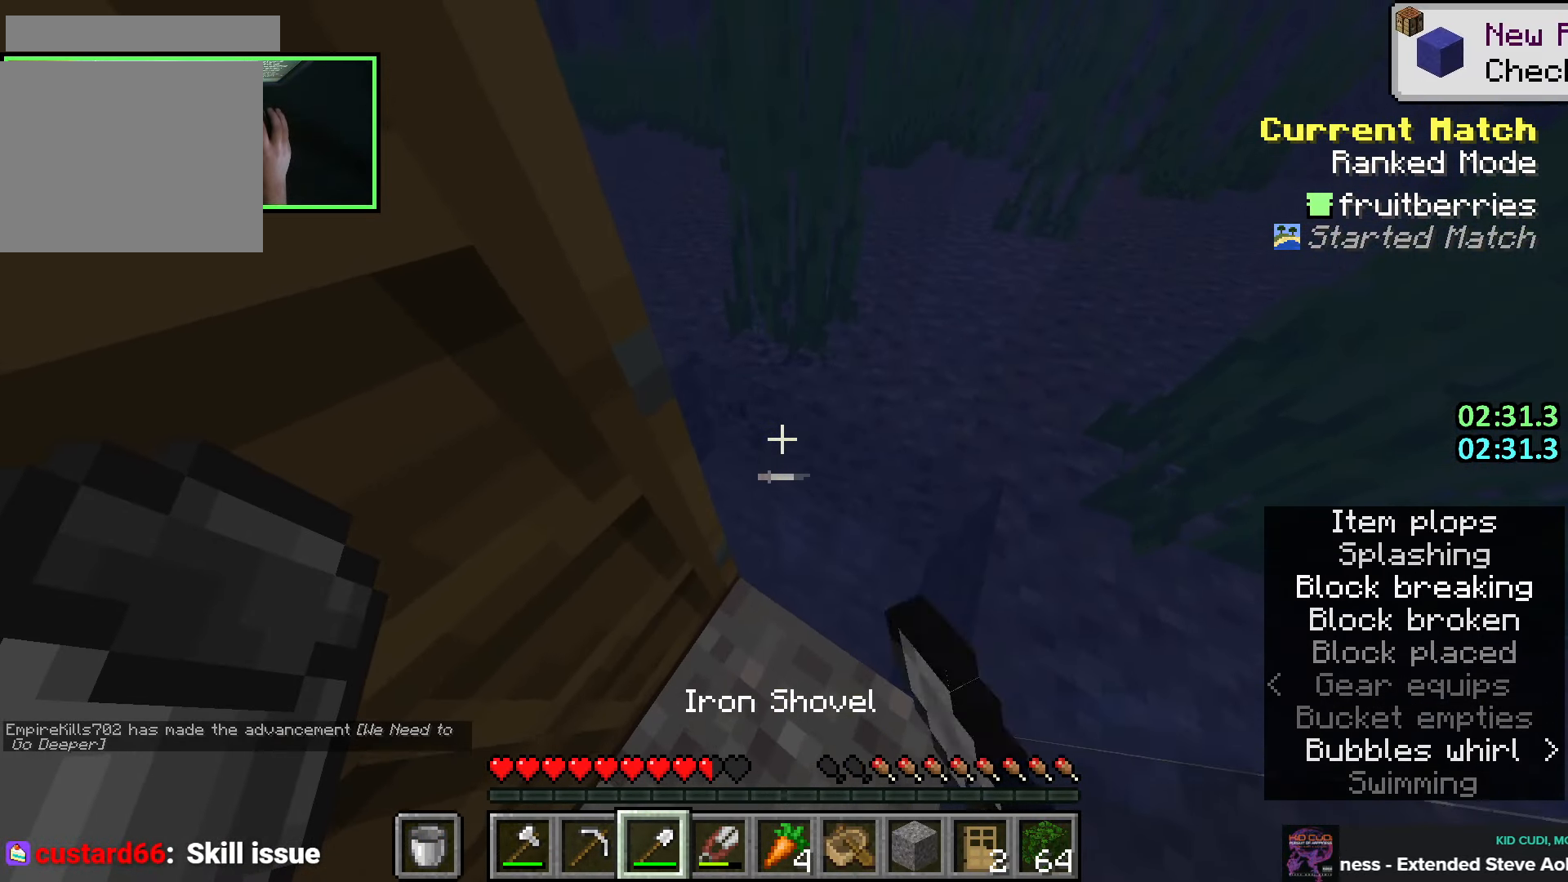
{"keys": ["shift"], "mouse": ["left"], "events": [[116, "w", "up"], [200, "w", "down"], [333, "w", "up"]]}
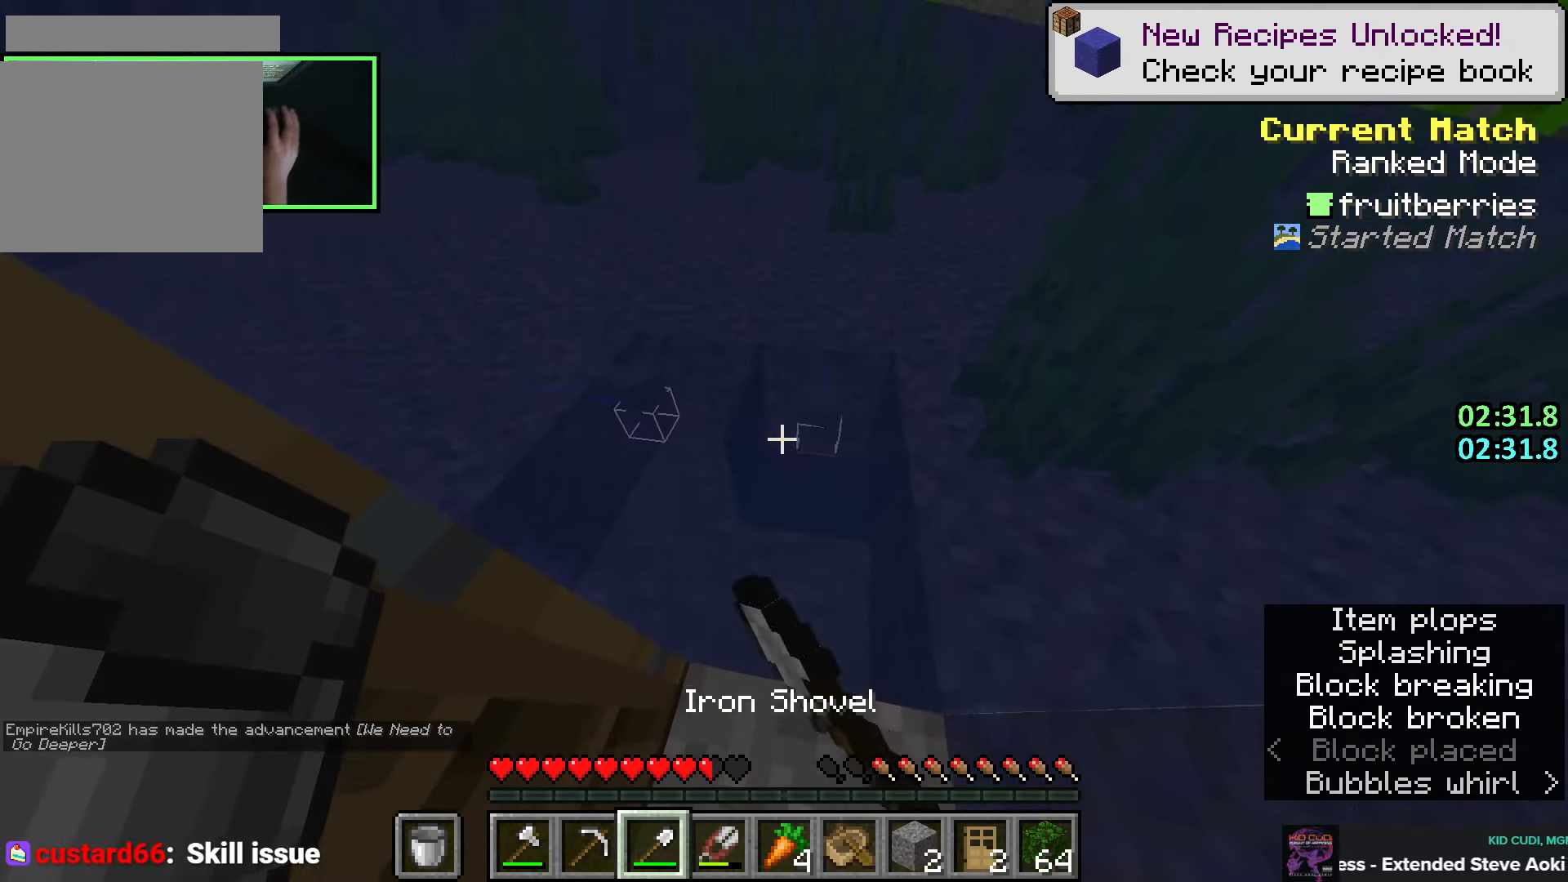
{"keys": ["shift"], "mouse": ["left"], "events": []}
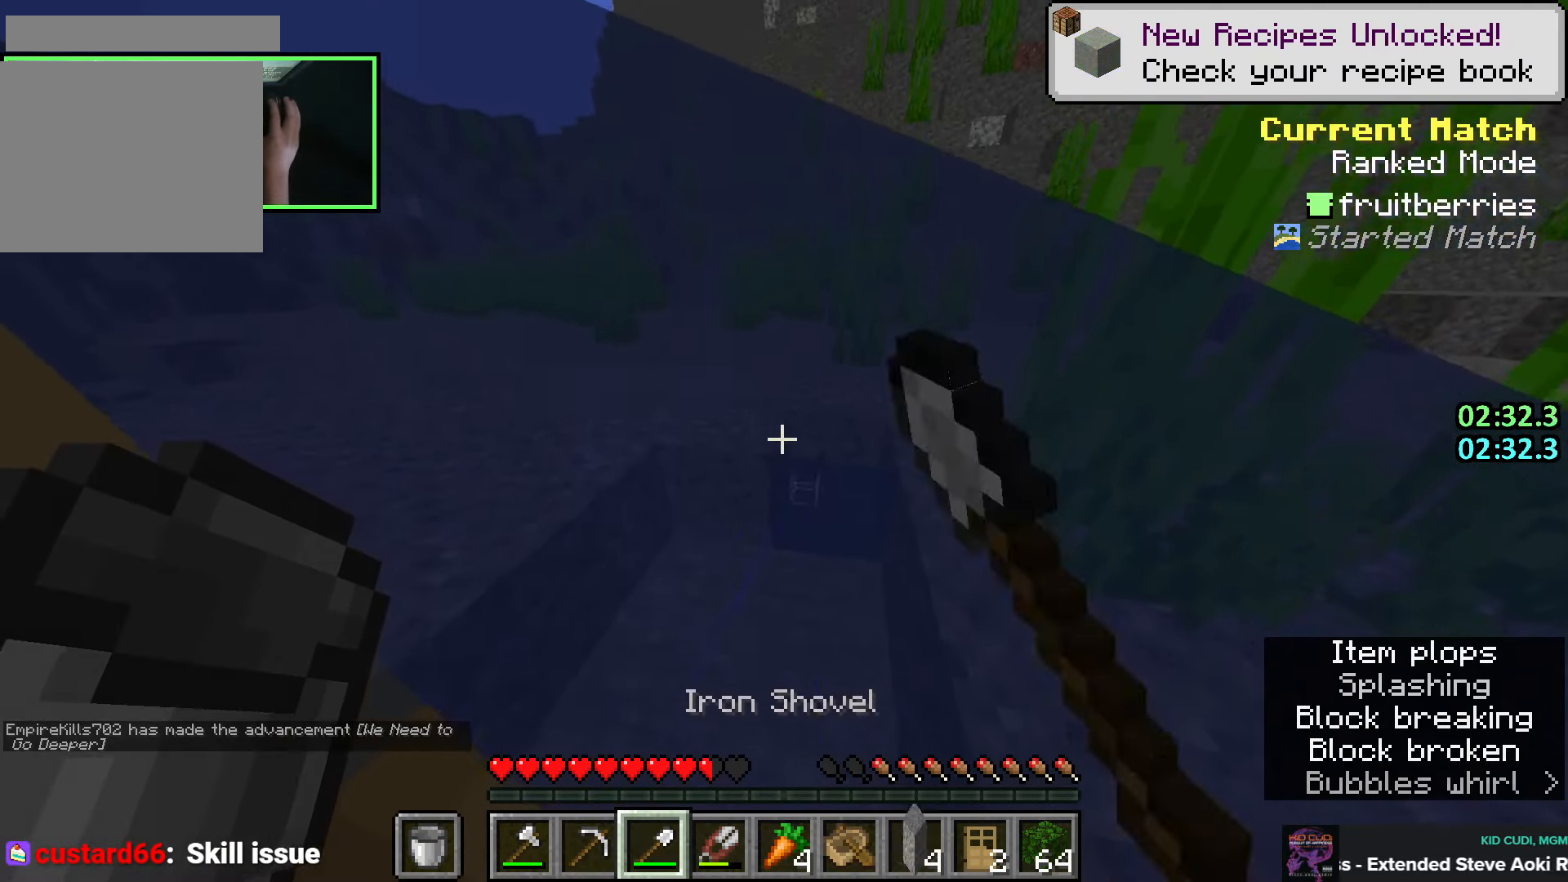
{"keys": ["shift"], "mouse": ["left"], "events": []}
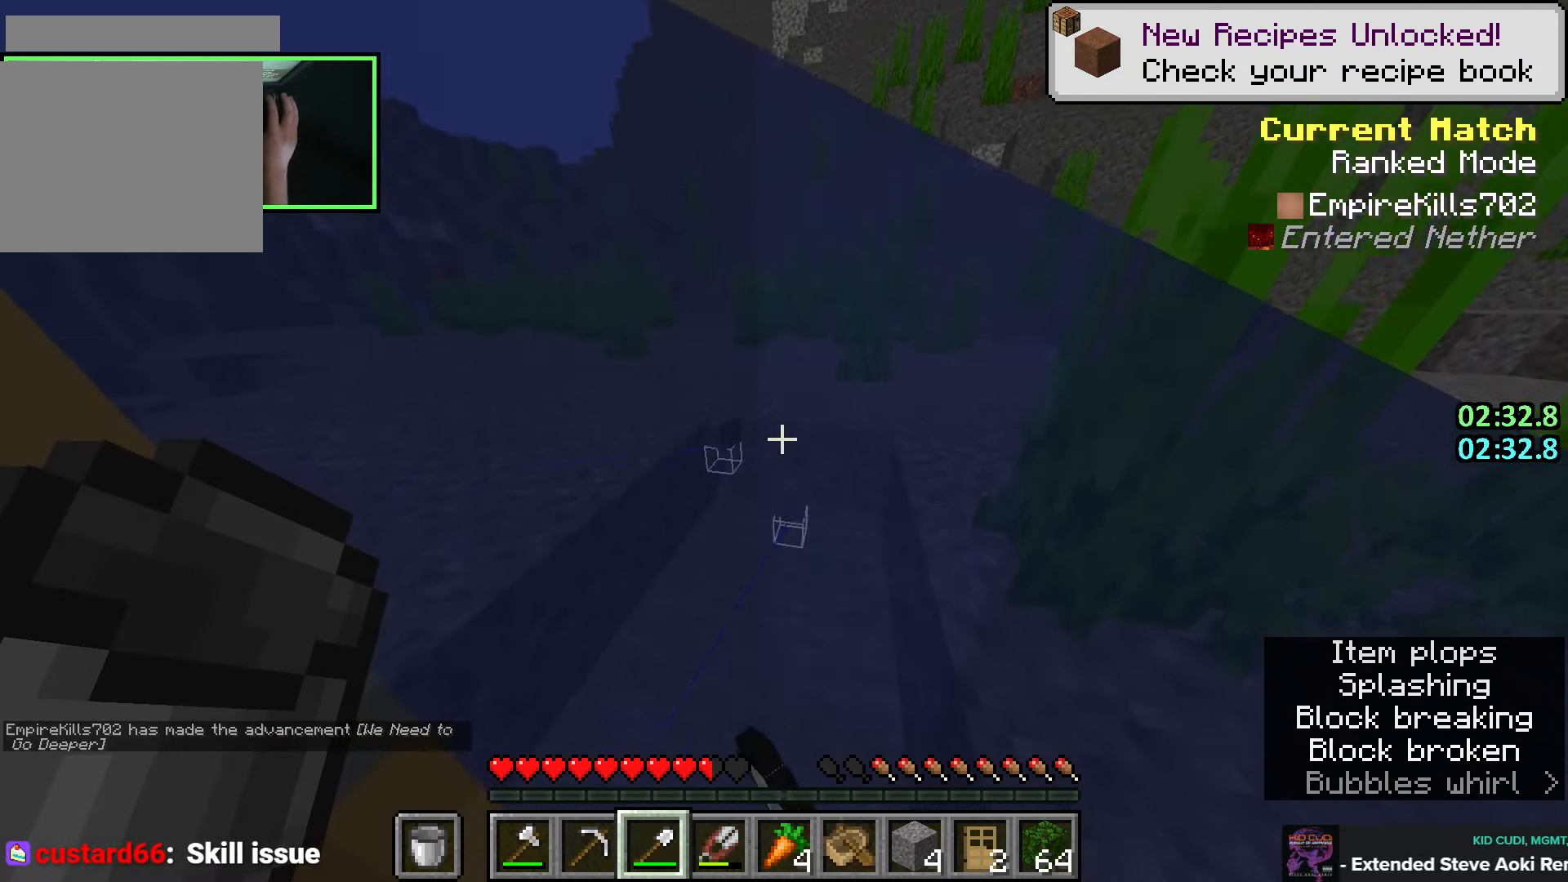
{"keys": ["shift"], "mouse": ["left"], "events": []}
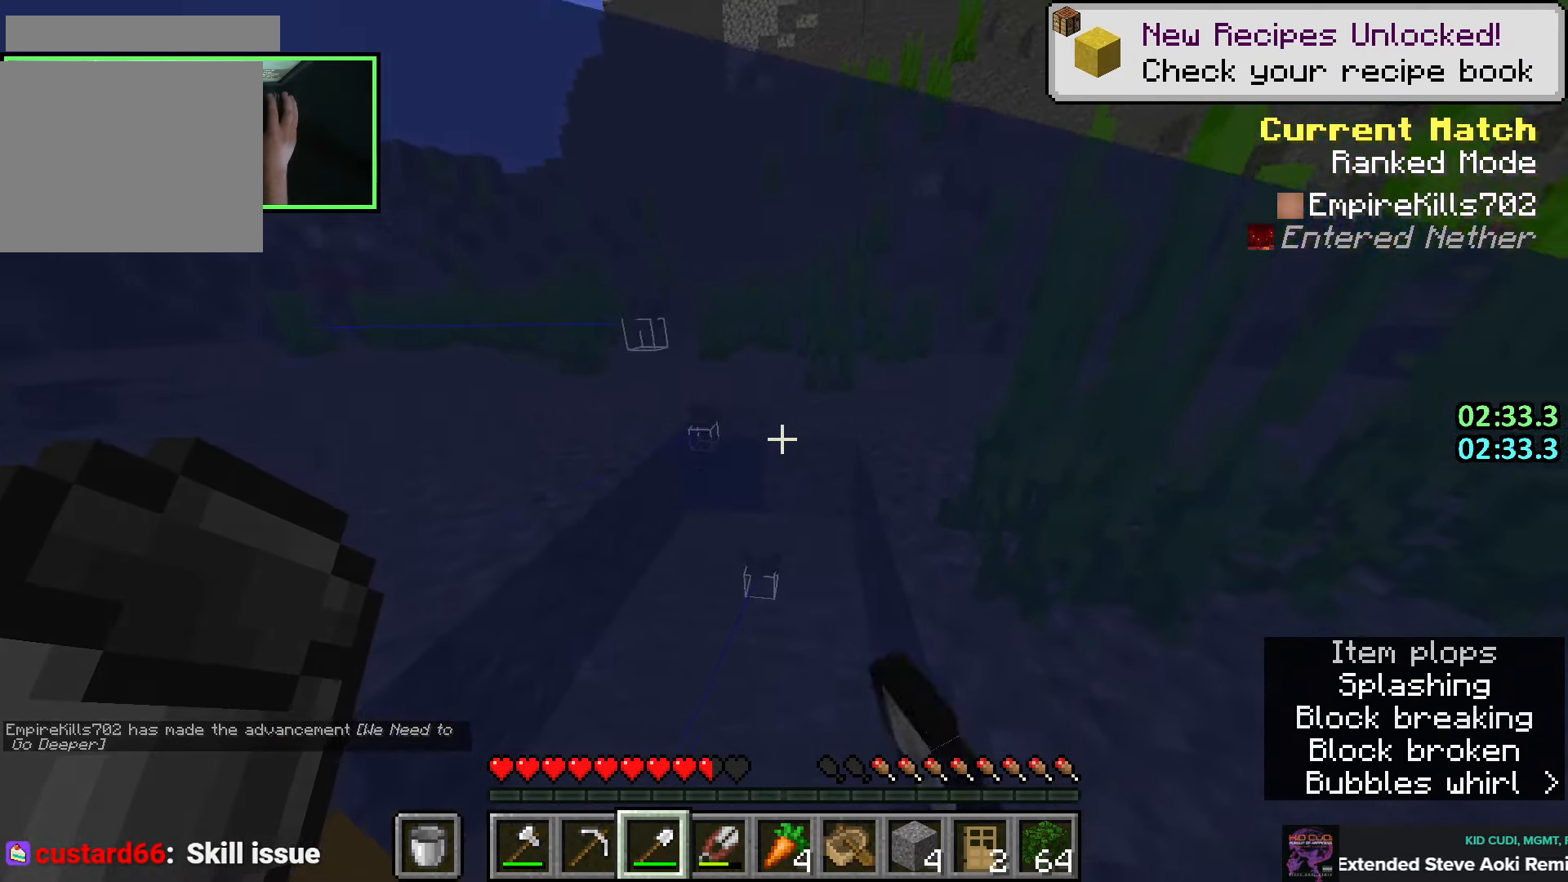
{"keys": ["shift"], "mouse": ["left"], "events": []}
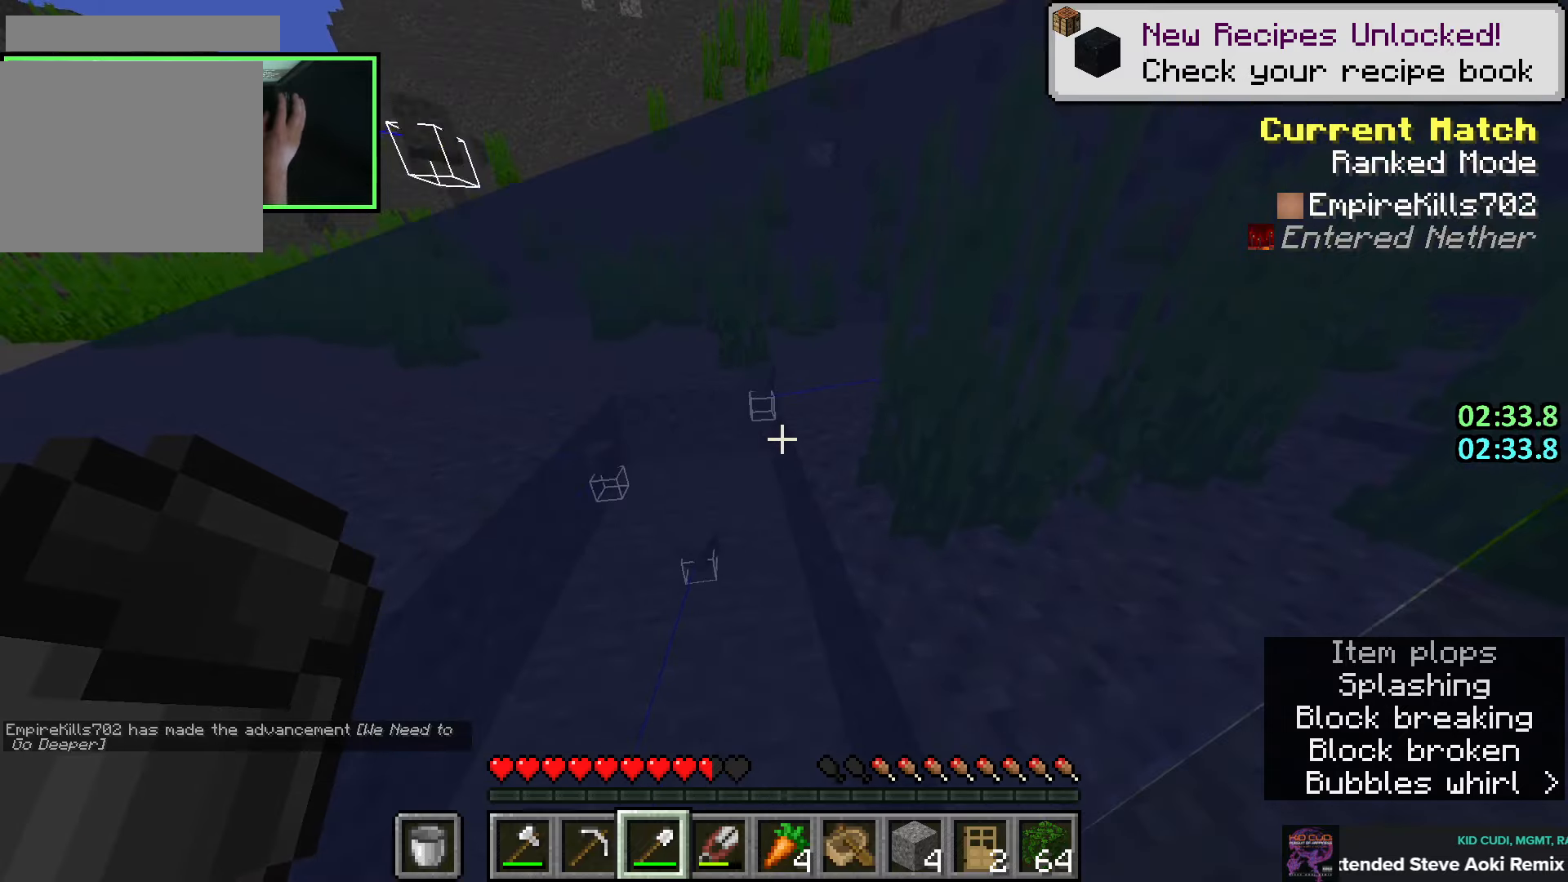
{"keys": ["shift"], "mouse": ["left"], "events": []}
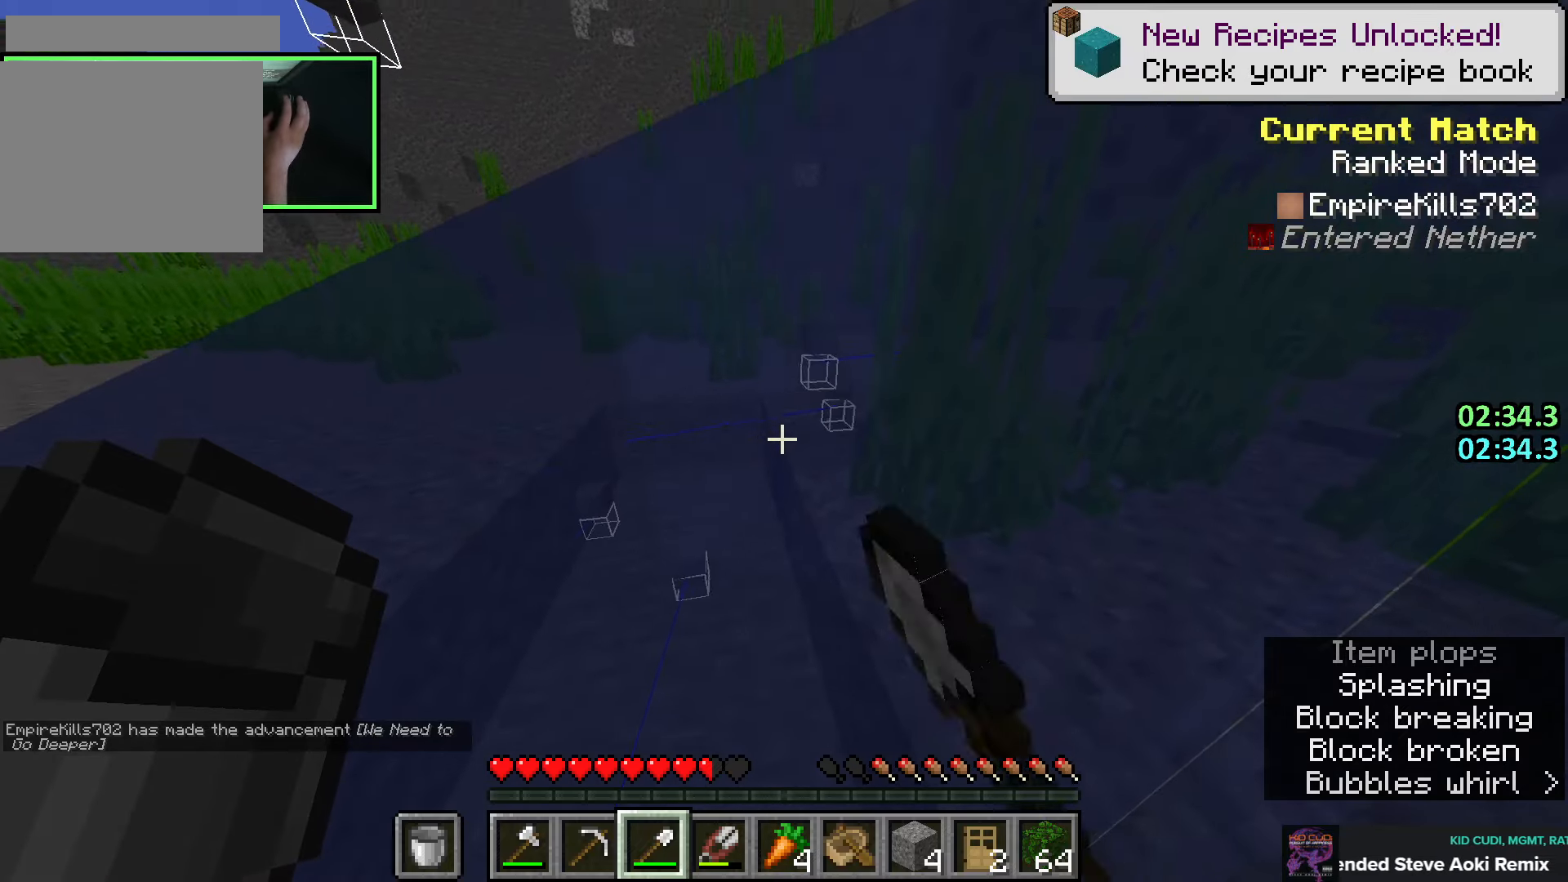
{"keys": ["shift"], "mouse": ["left"], "events": []}
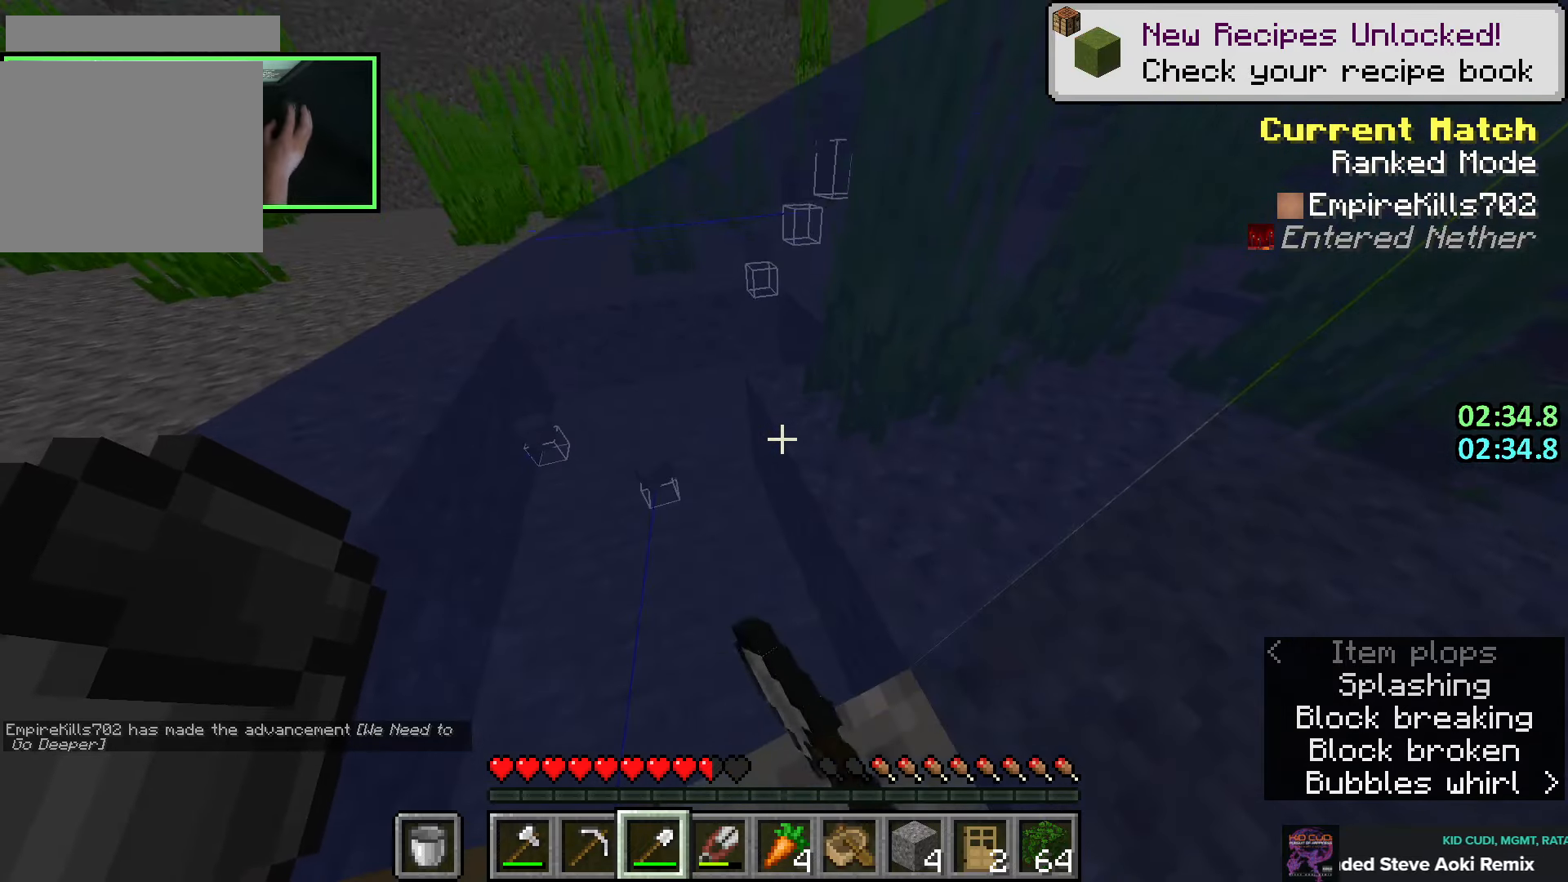
{"keys": ["shift"], "mouse": ["left"], "events": []}
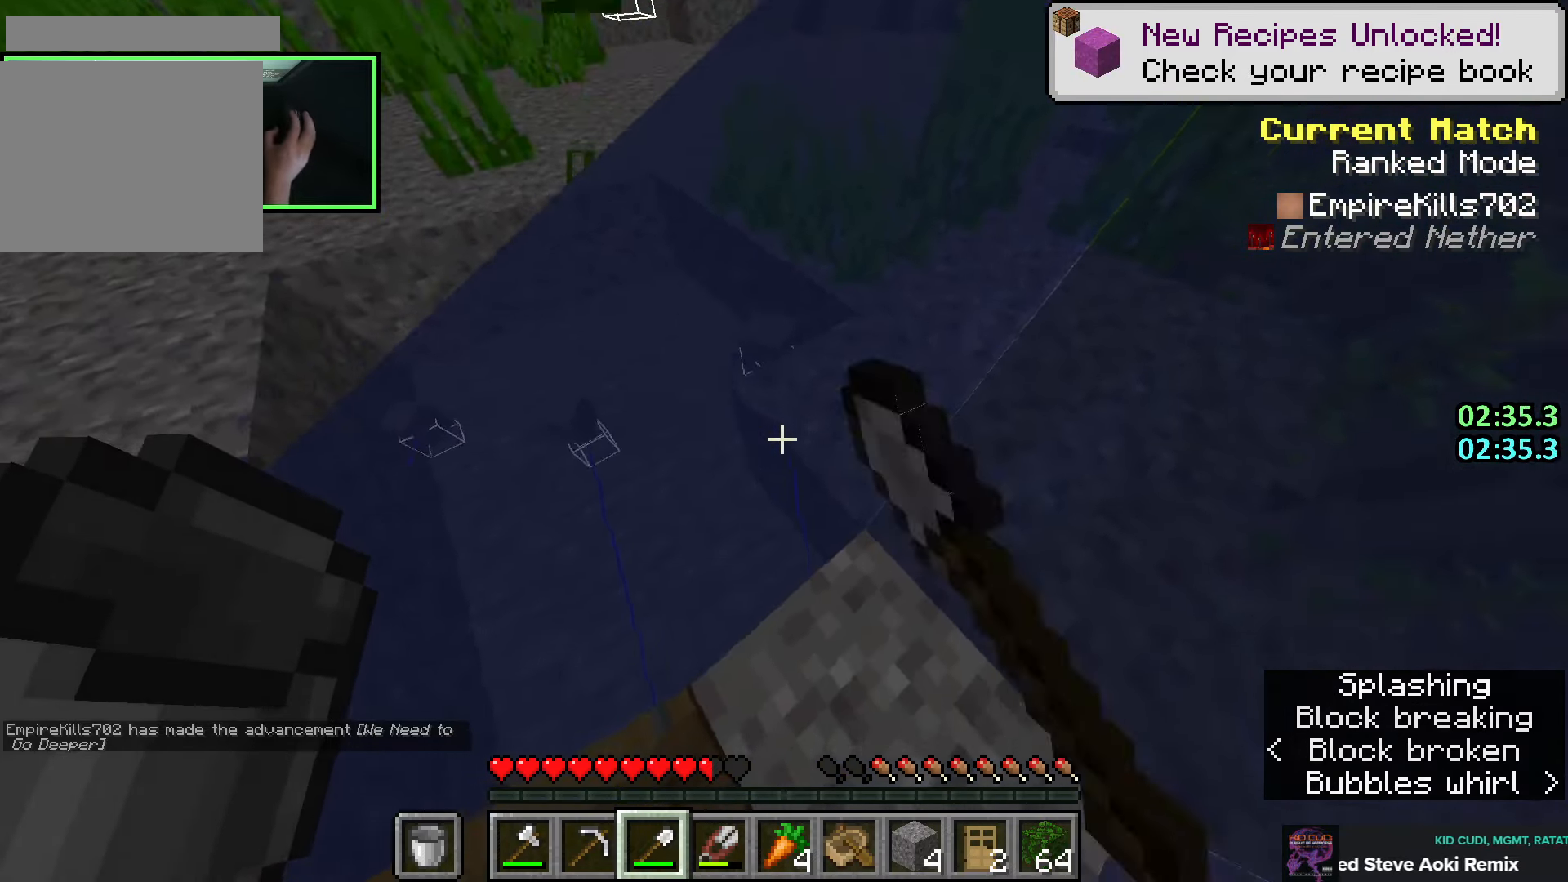
{"keys": ["shift"], "mouse": ["left"], "events": []}
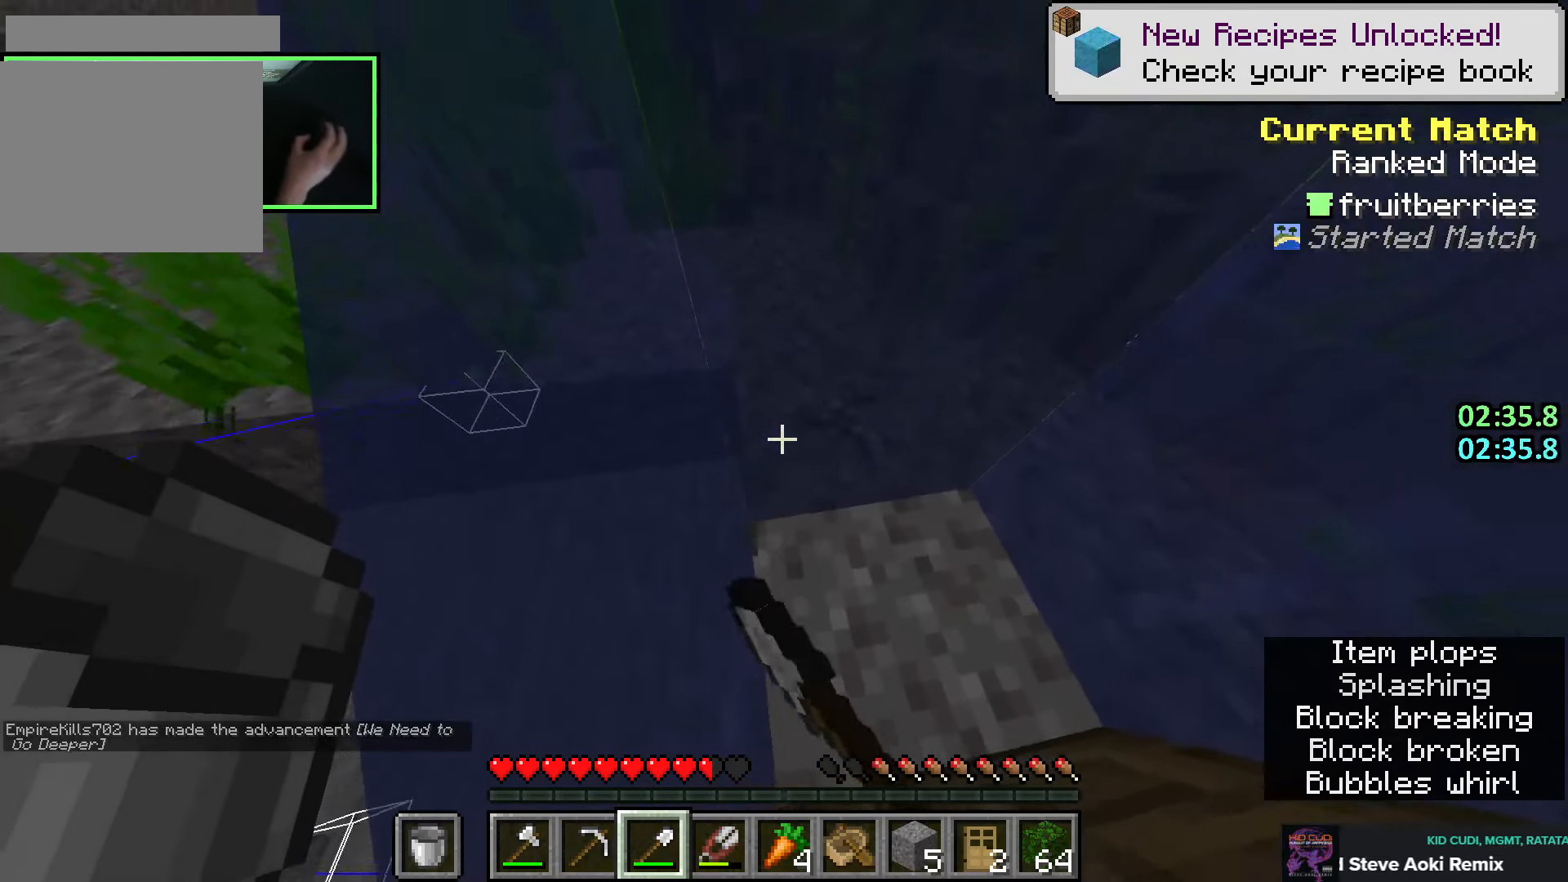
{"keys": ["shift", "w"], "mouse": ["left"], "events": [[116, "w", "down"], [300, "w", "up"], [400, "w", "down"]]}
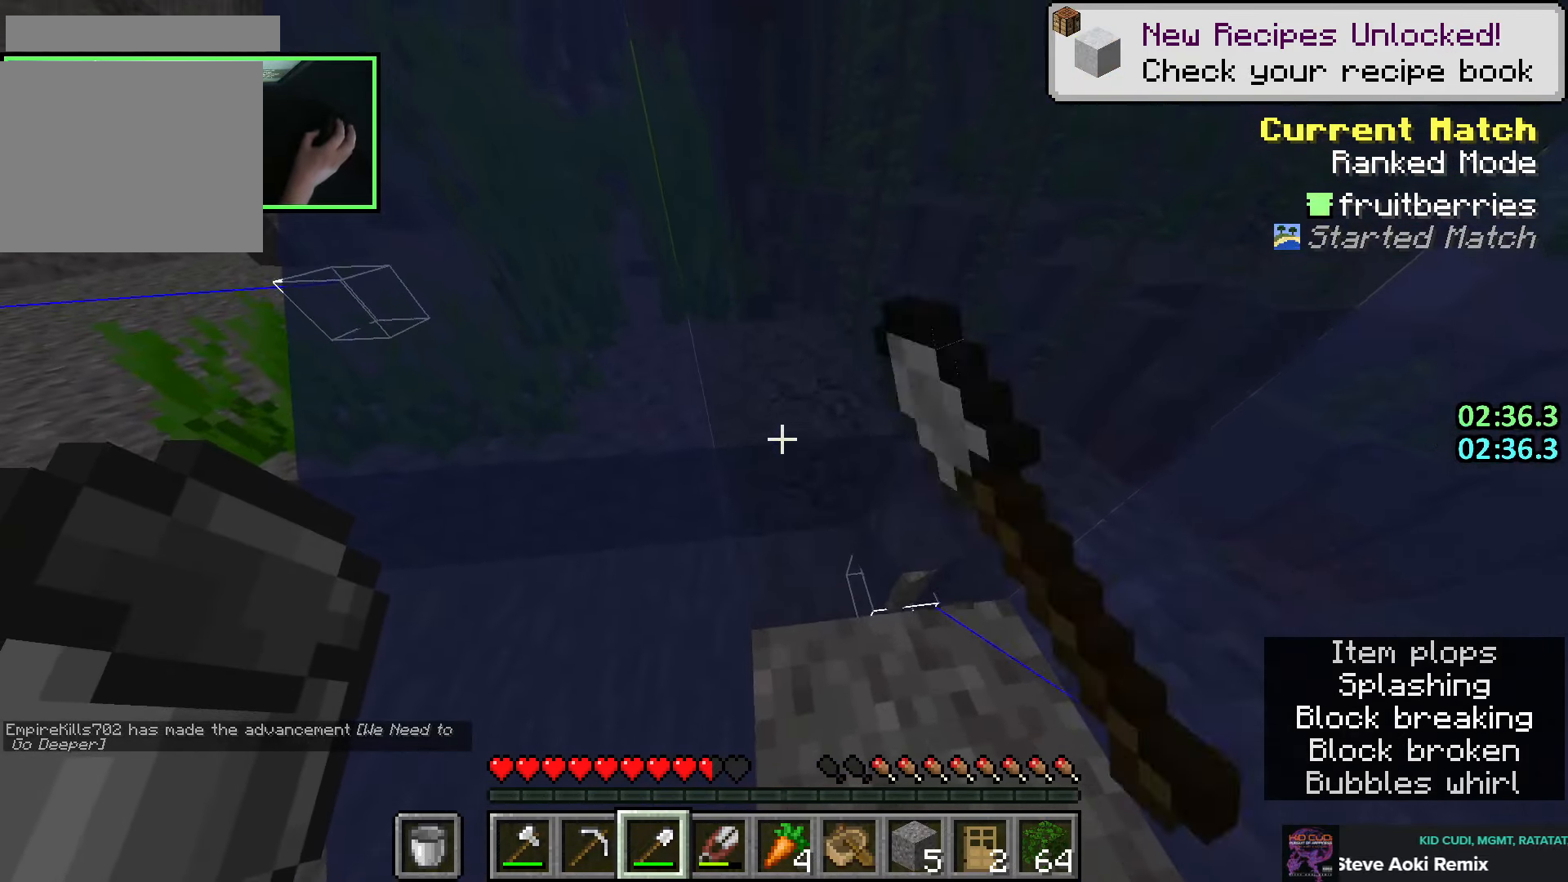
{"keys": ["shift"], "mouse": ["left"], "events": [[50, "w", "up"]]}
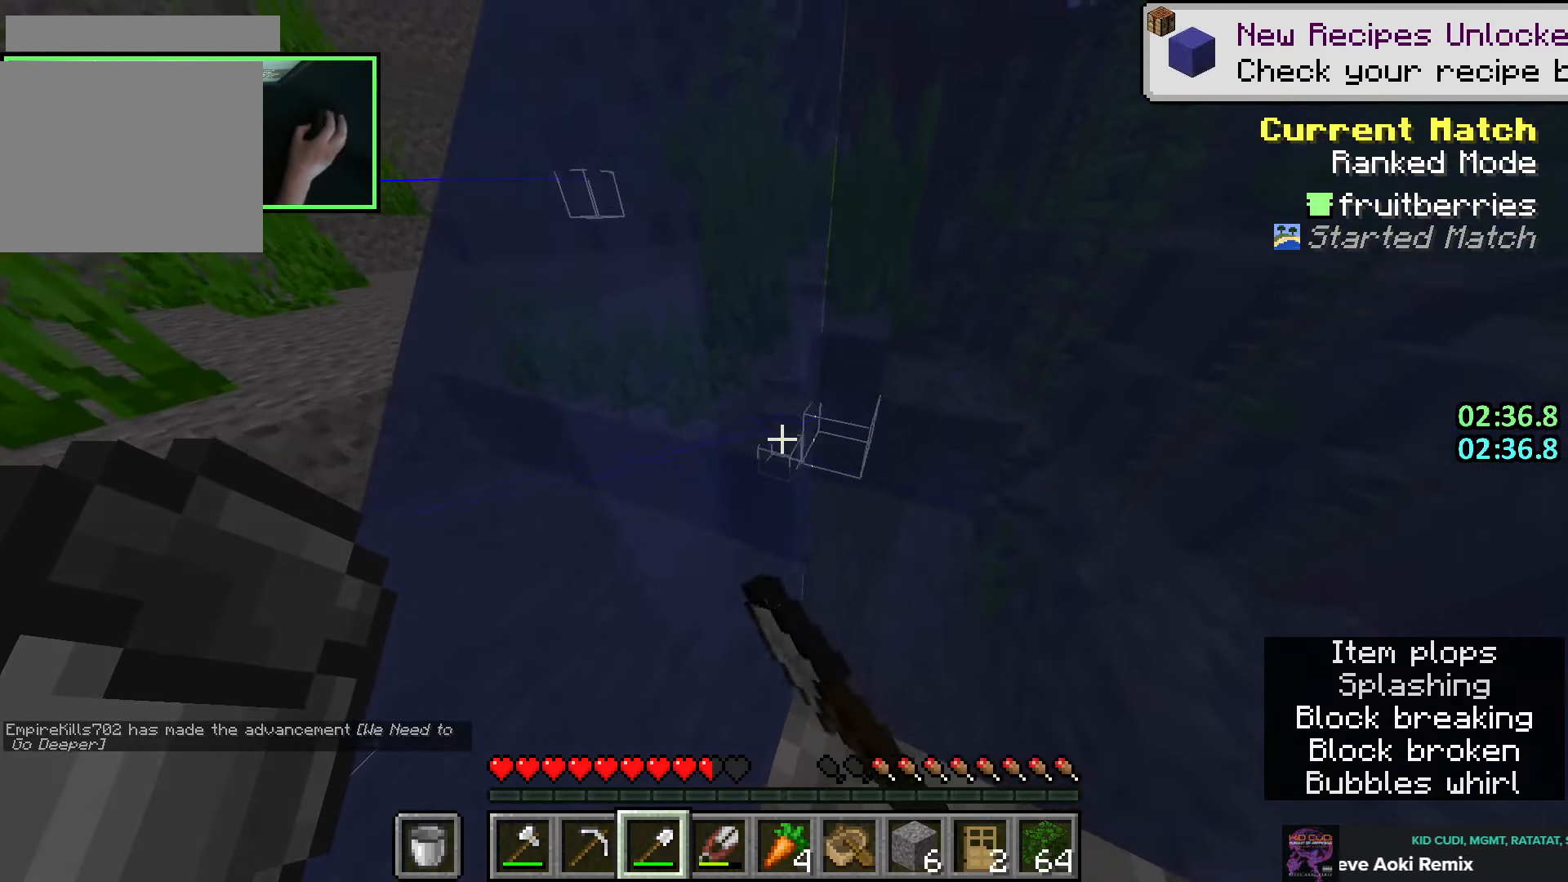
{"keys": ["shift"], "mouse": ["left"], "events": []}